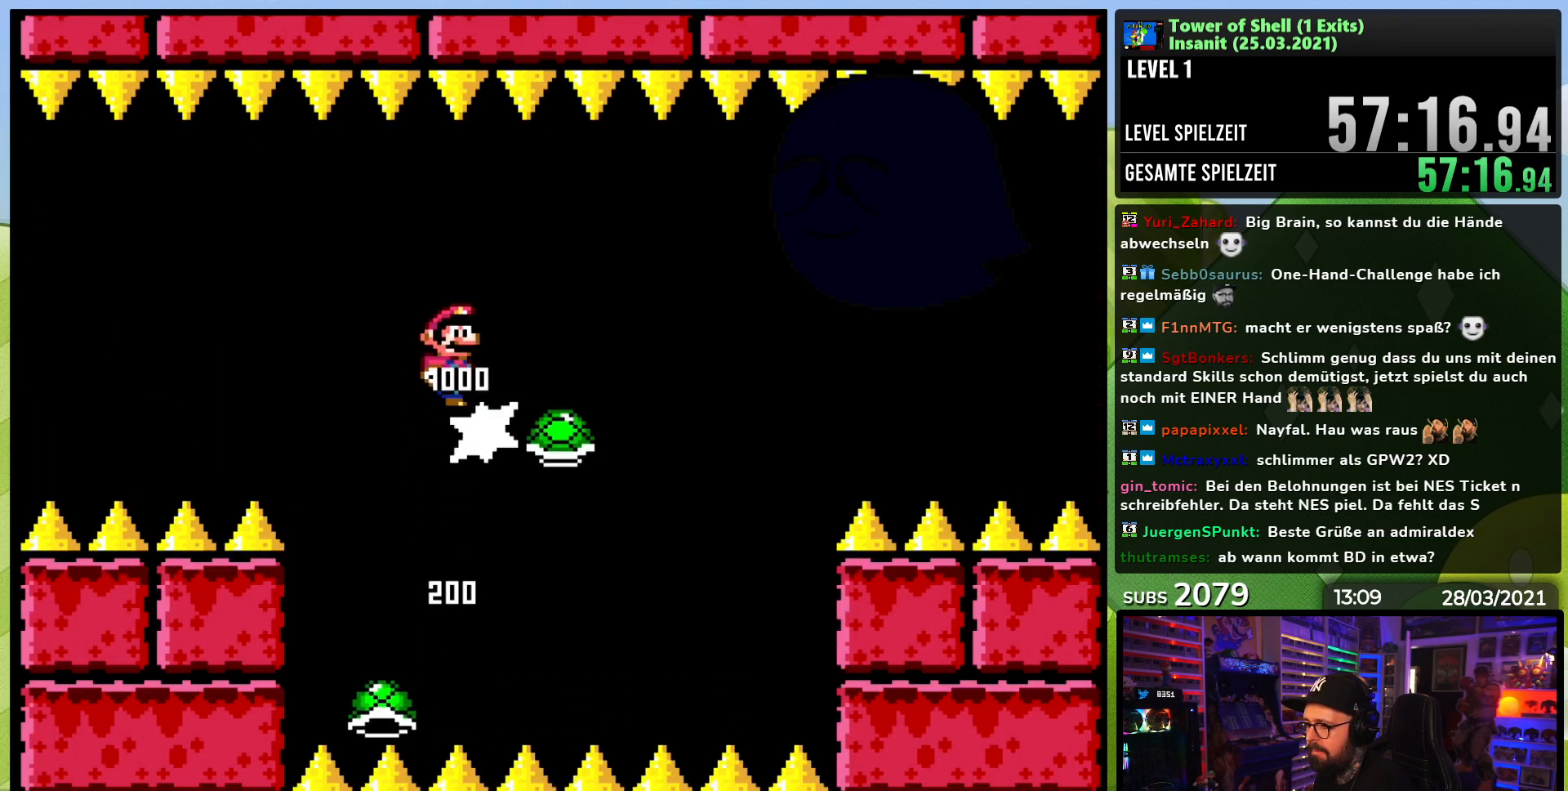
Gameplay with a controller (Nintendo layout); each line is a JSON object with the inputs held at the frame after it. "events" lists button and stick changes between this image and that frame as [ms after this image, input, new state], when the widget could be followed in between. Not read: L3 R3.
{"buttons": ["B", "Y"], "events": []}
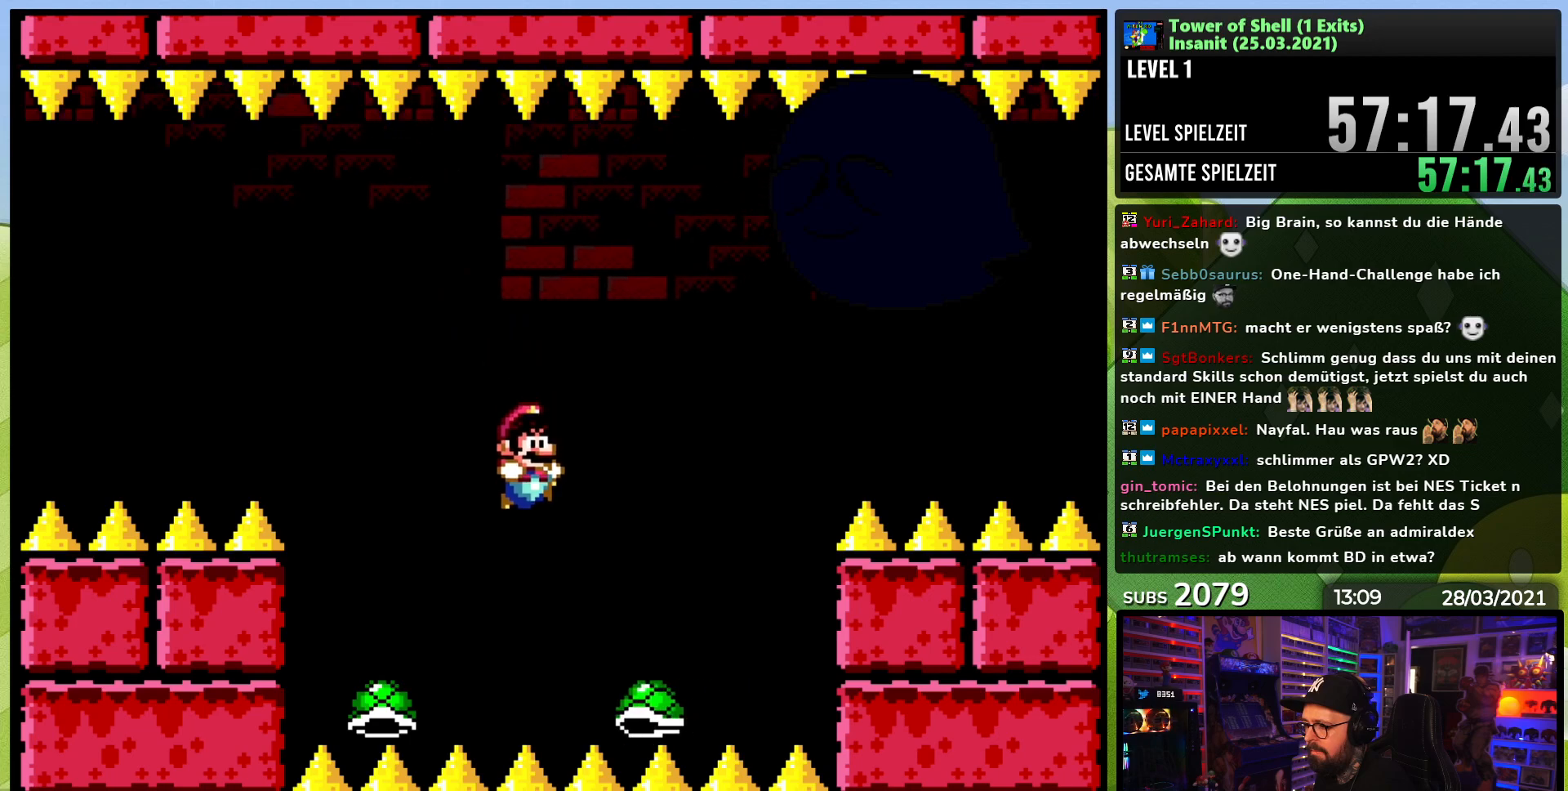
{"buttons": ["B", "Y"], "events": [[33, "DPAD_LEFT", "down"], [250, "DPAD_LEFT", "up"], [283, "DPAD_RIGHT", "down"], [383, "Y", "up"], [400, "DPAD_RIGHT", "up"], [433, "Y", "down"]]}
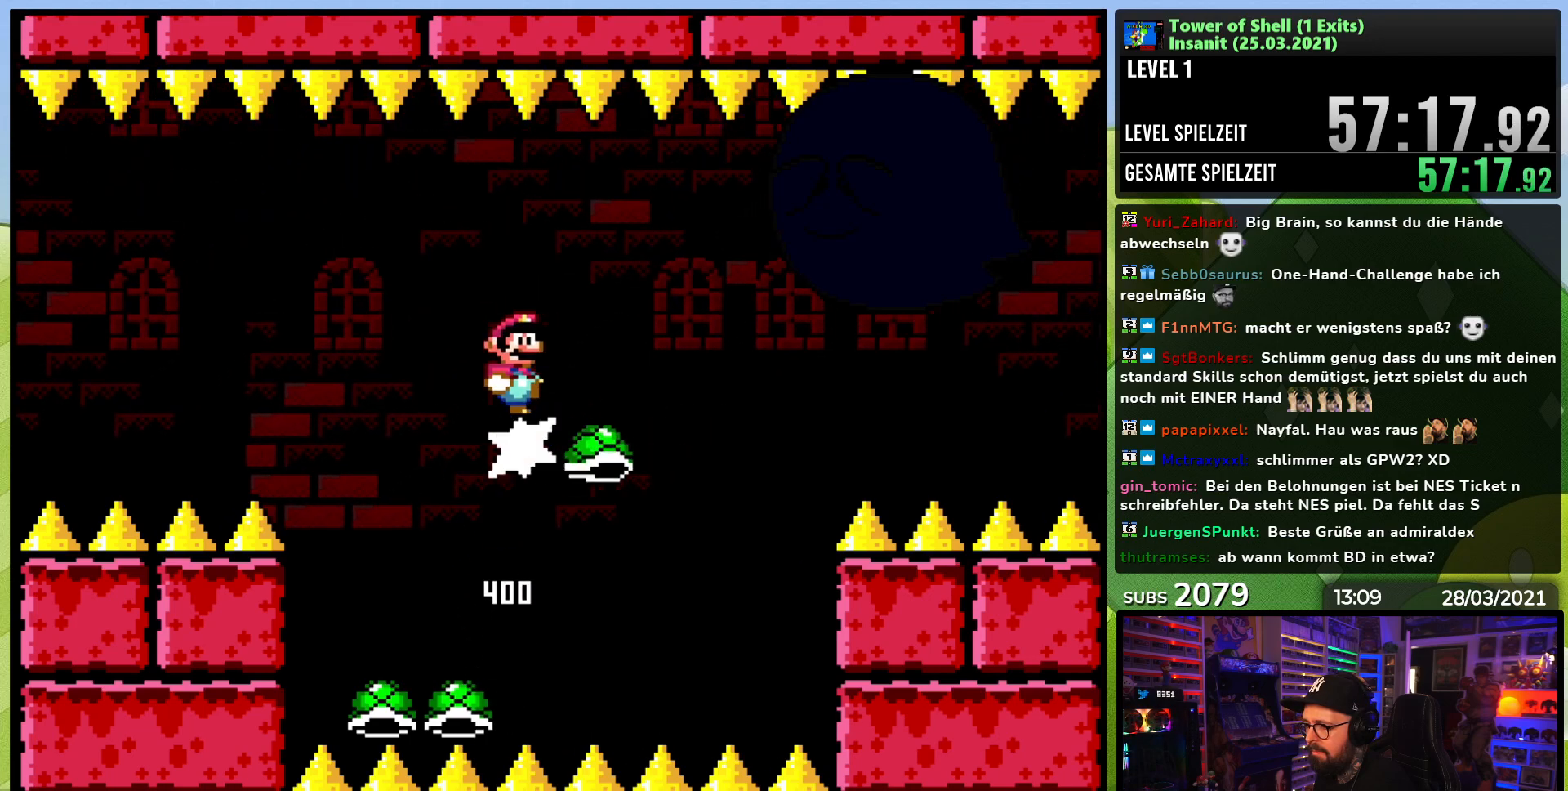
{"buttons": ["B", "Y", "DPAD_LEFT"], "events": [[67, "DPAD_LEFT", "down"], [167, "DPAD_LEFT", "up"], [383, "DPAD_RIGHT", "down"], [483, "DPAD_RIGHT", "up"], [500, "DPAD_LEFT", "down"]]}
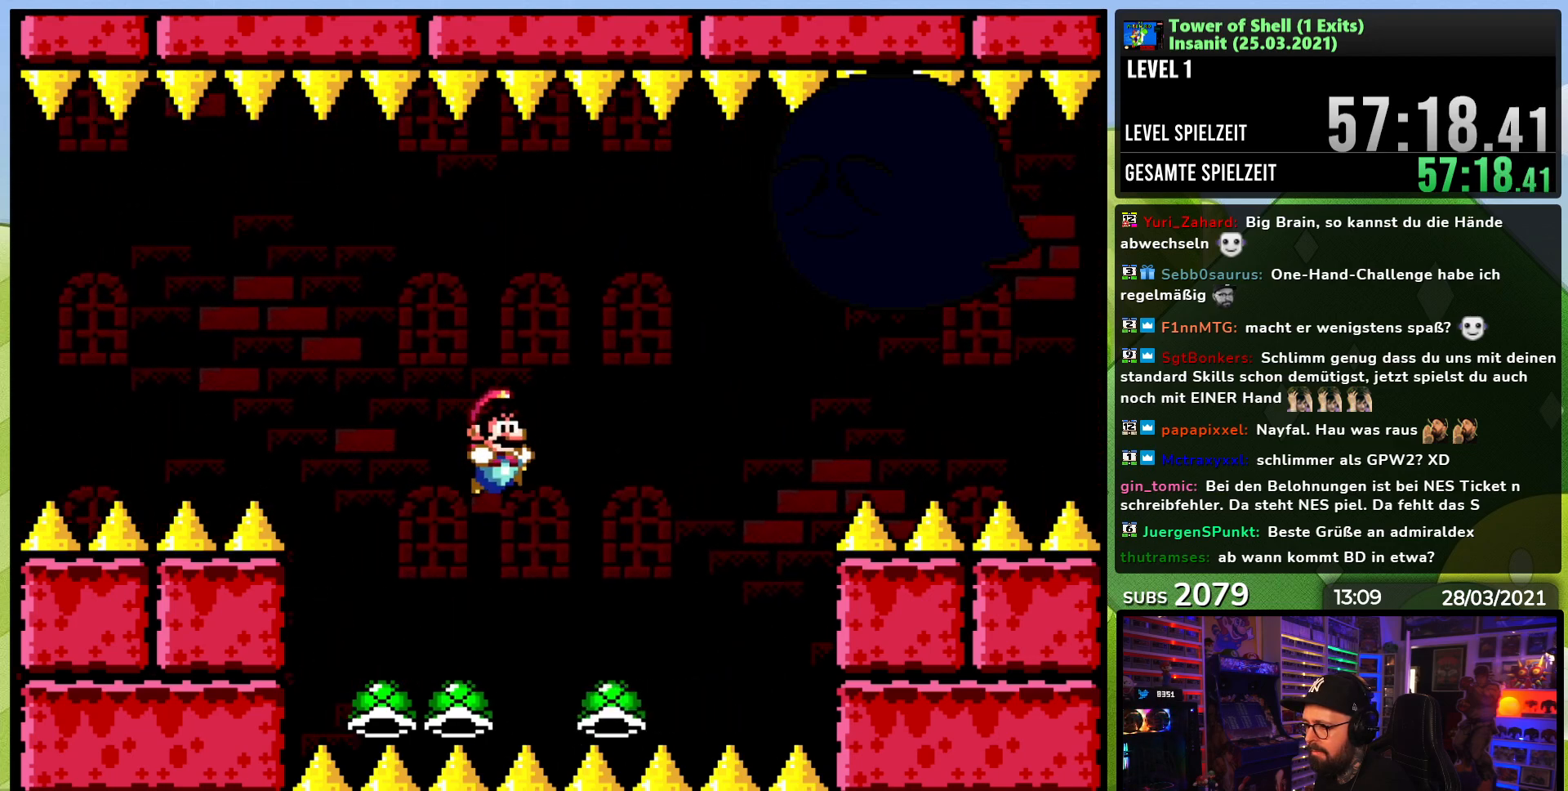
{"buttons": ["B", "Y"], "events": [[233, "DPAD_LEFT", "up"], [267, "DPAD_RIGHT", "down"], [350, "Y", "up"], [400, "DPAD_RIGHT", "up"], [417, "Y", "down"]]}
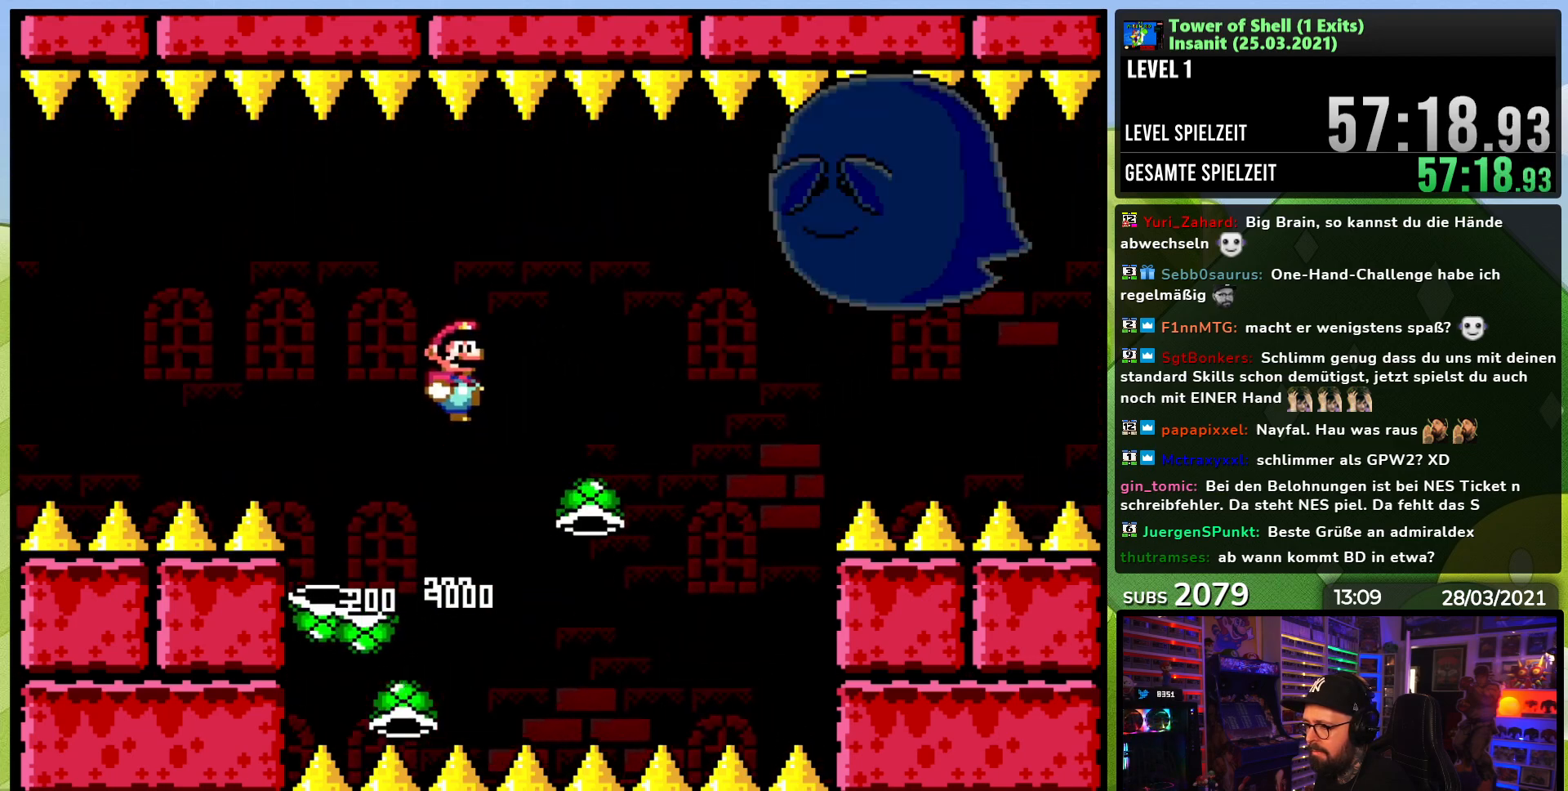
{"buttons": ["Y"], "events": [[100, "DPAD_LEFT", "down"], [200, "DPAD_LEFT", "up"], [233, "Y", "up"], [250, "Y", "down"], [283, "DPAD_RIGHT", "down"], [400, "DPAD_RIGHT", "up"], [433, "B", "up"]]}
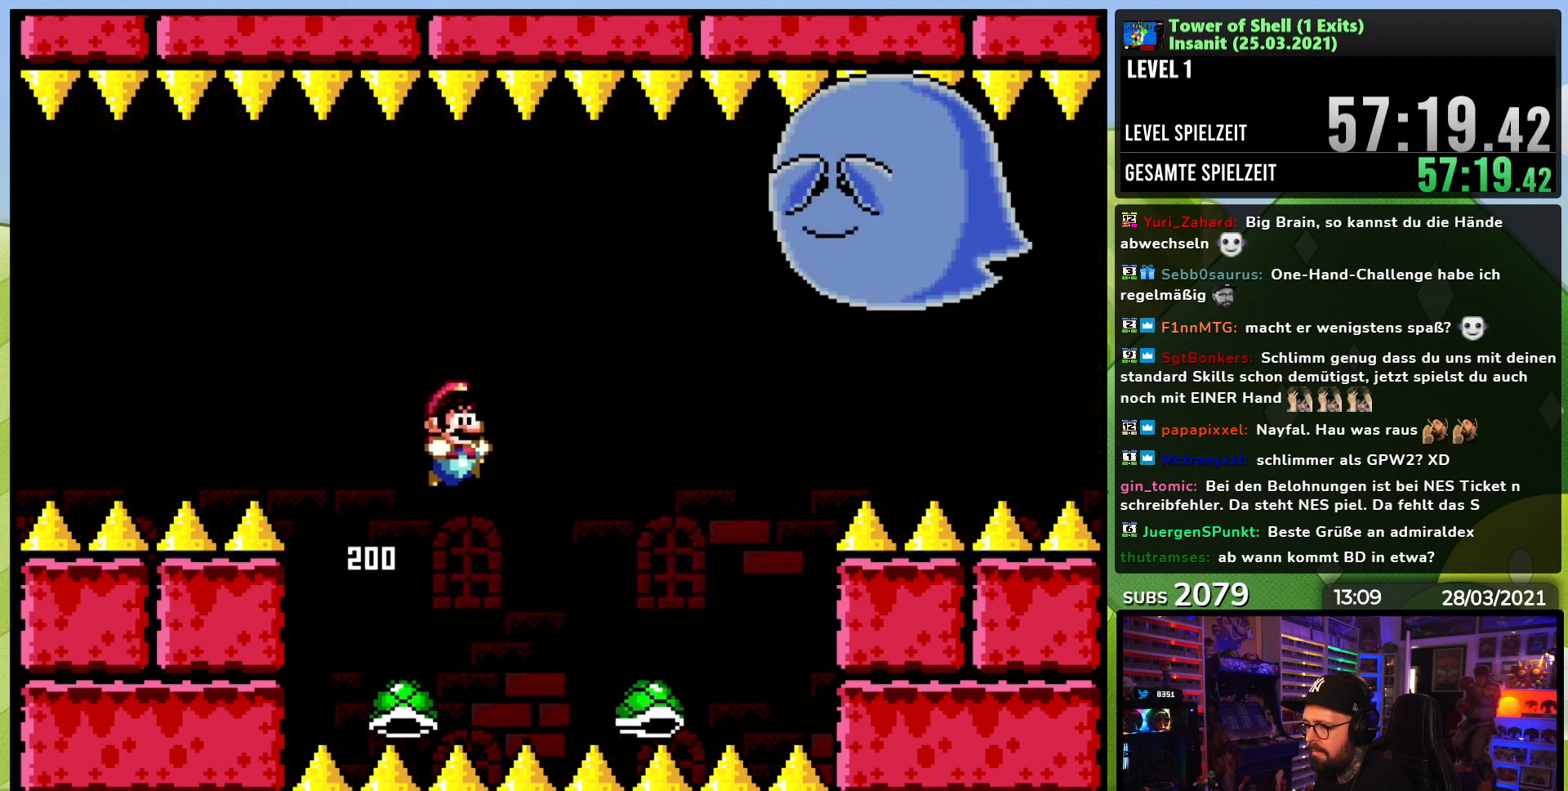
{"buttons": ["B", "Y"], "events": [[17, "DPAD_LEFT", "down"], [100, "B", "down"], [150, "DPAD_LEFT", "up"], [267, "DPAD_RIGHT", "down"], [350, "Y", "up"], [383, "DPAD_RIGHT", "up"], [417, "Y", "down"], [483, "Y", "up"], [500, "Y", "down"]]}
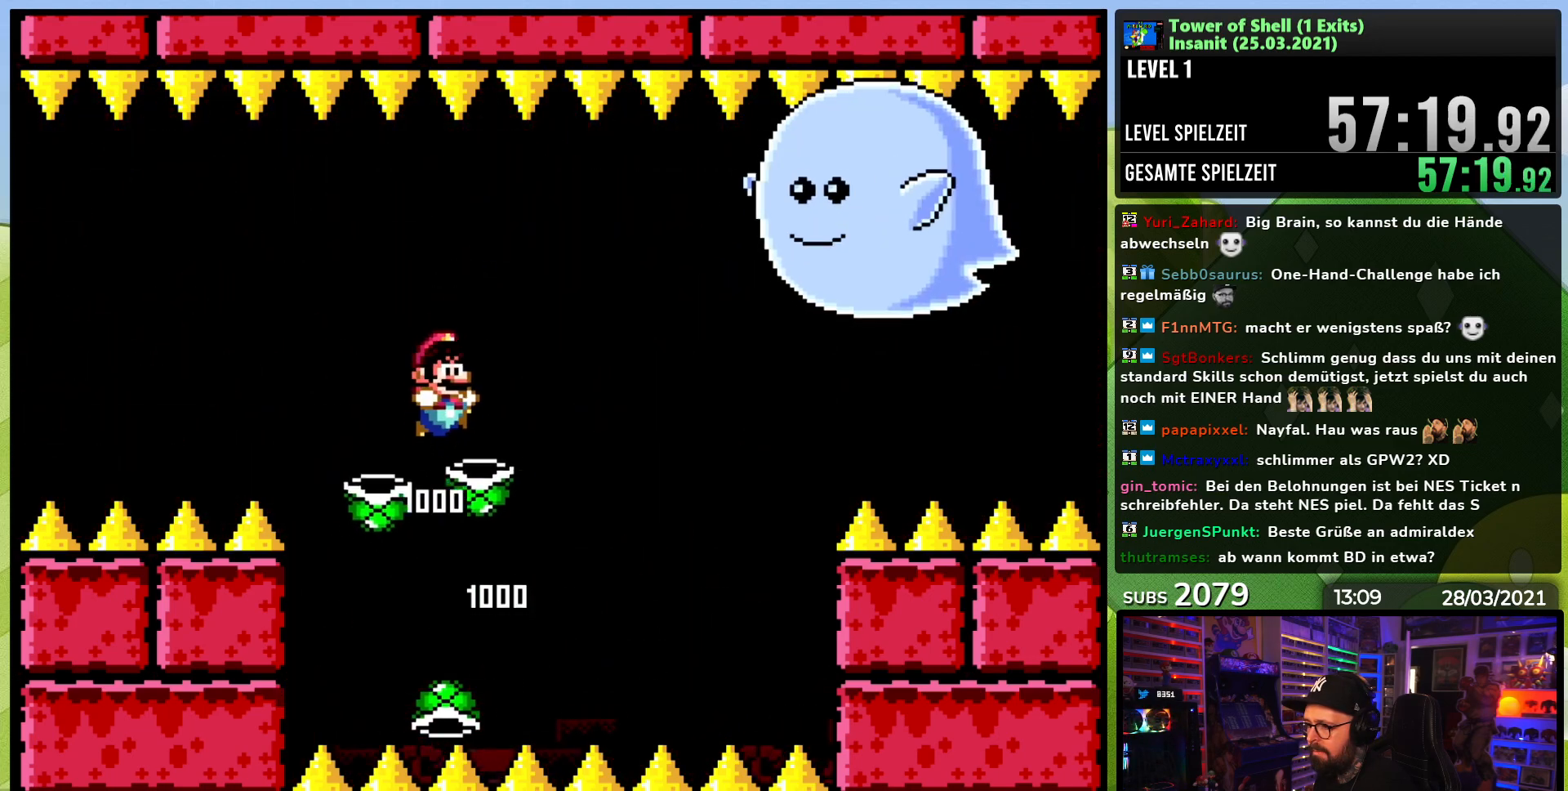
{"buttons": [], "events": [[300, "DPAD_LEFT", "down"], [367, "B", "up"], [367, "Y", "up"], [417, "DPAD_LEFT", "up"]]}
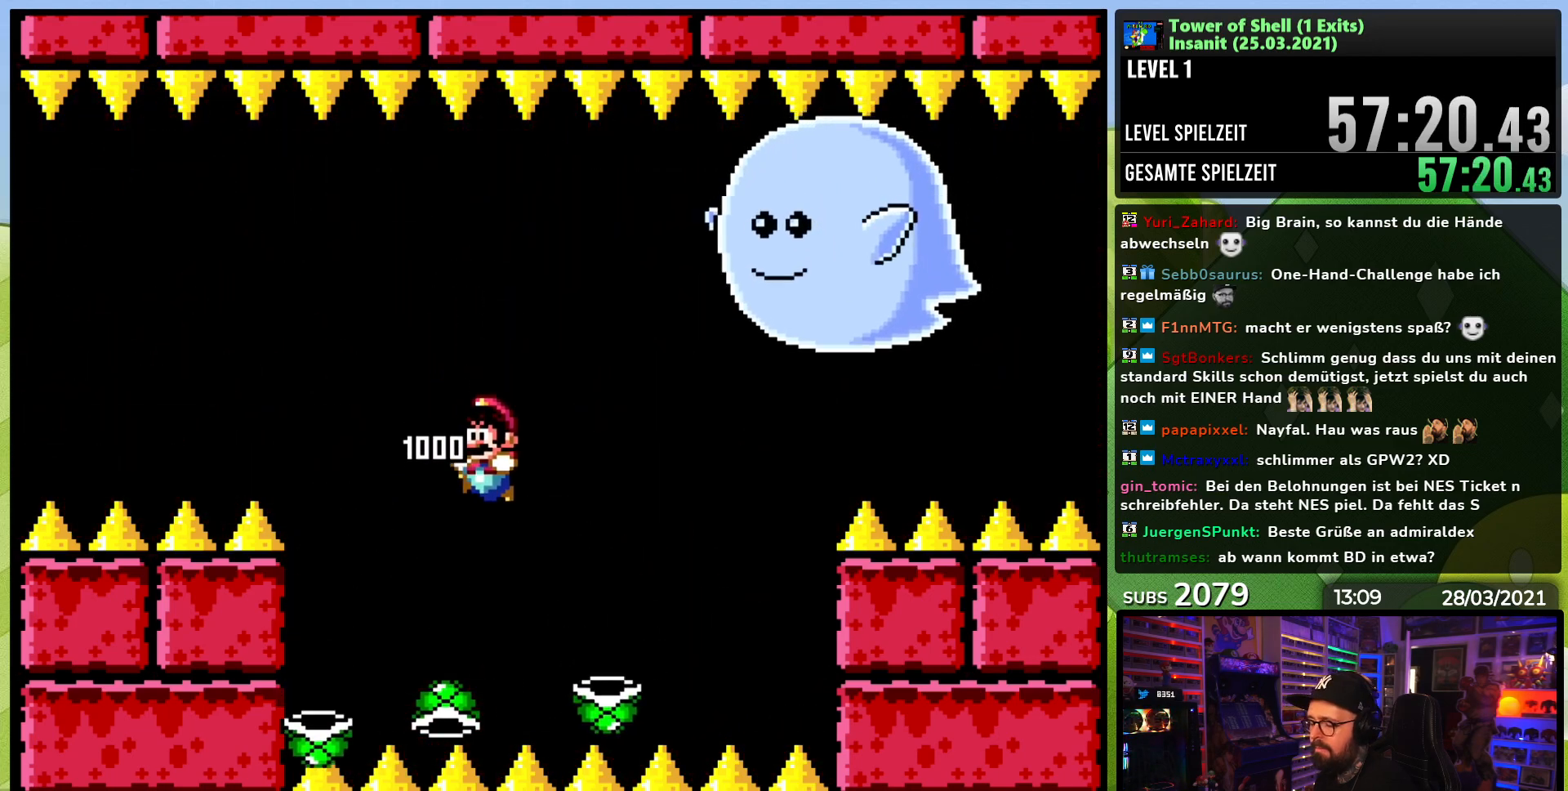
{"buttons": [], "events": [[67, "DPAD_RIGHT", "down"], [117, "DPAD_RIGHT", "up"]]}
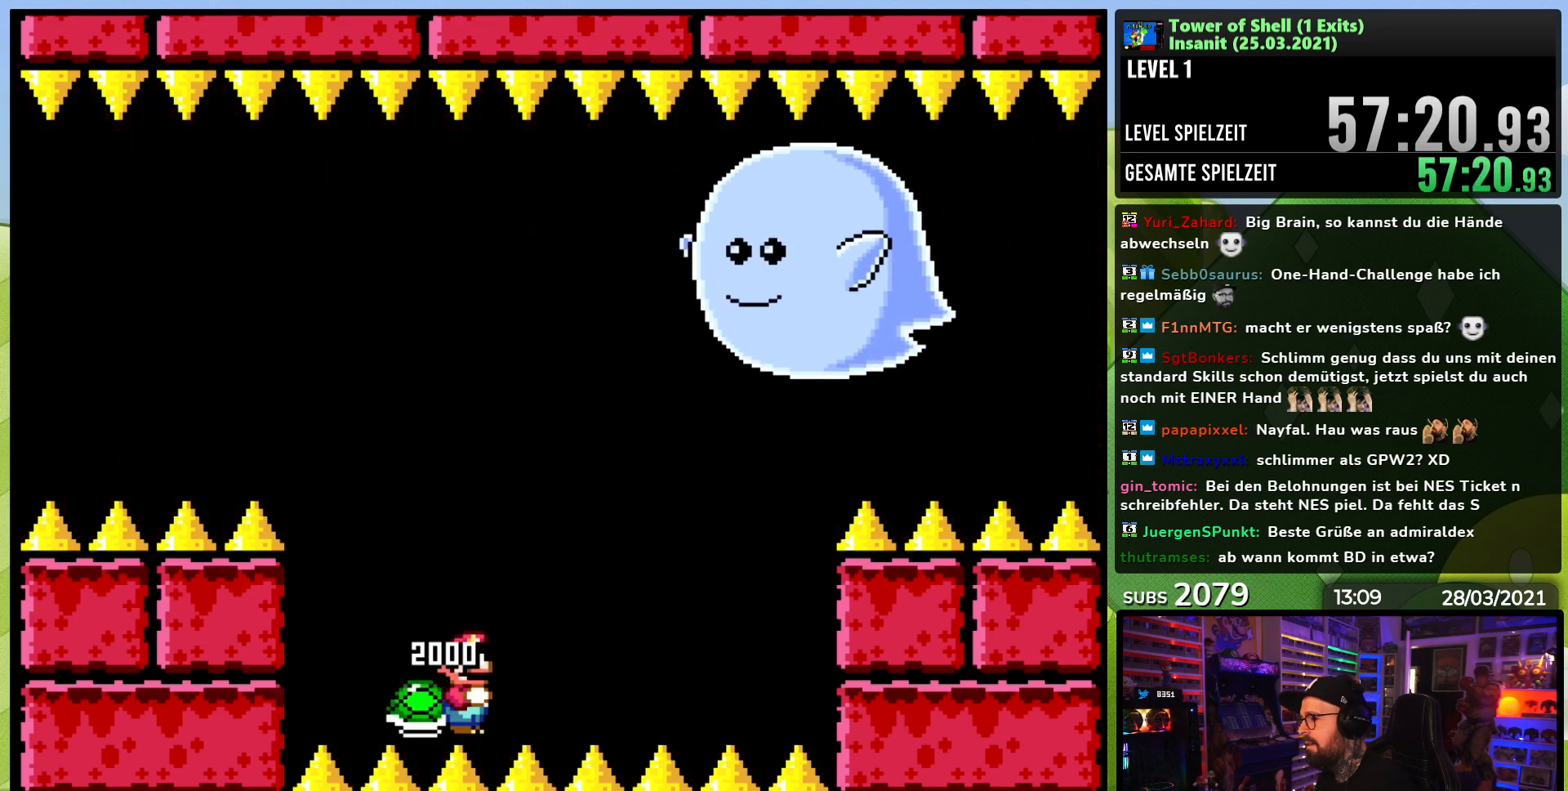
{"buttons": [], "events": []}
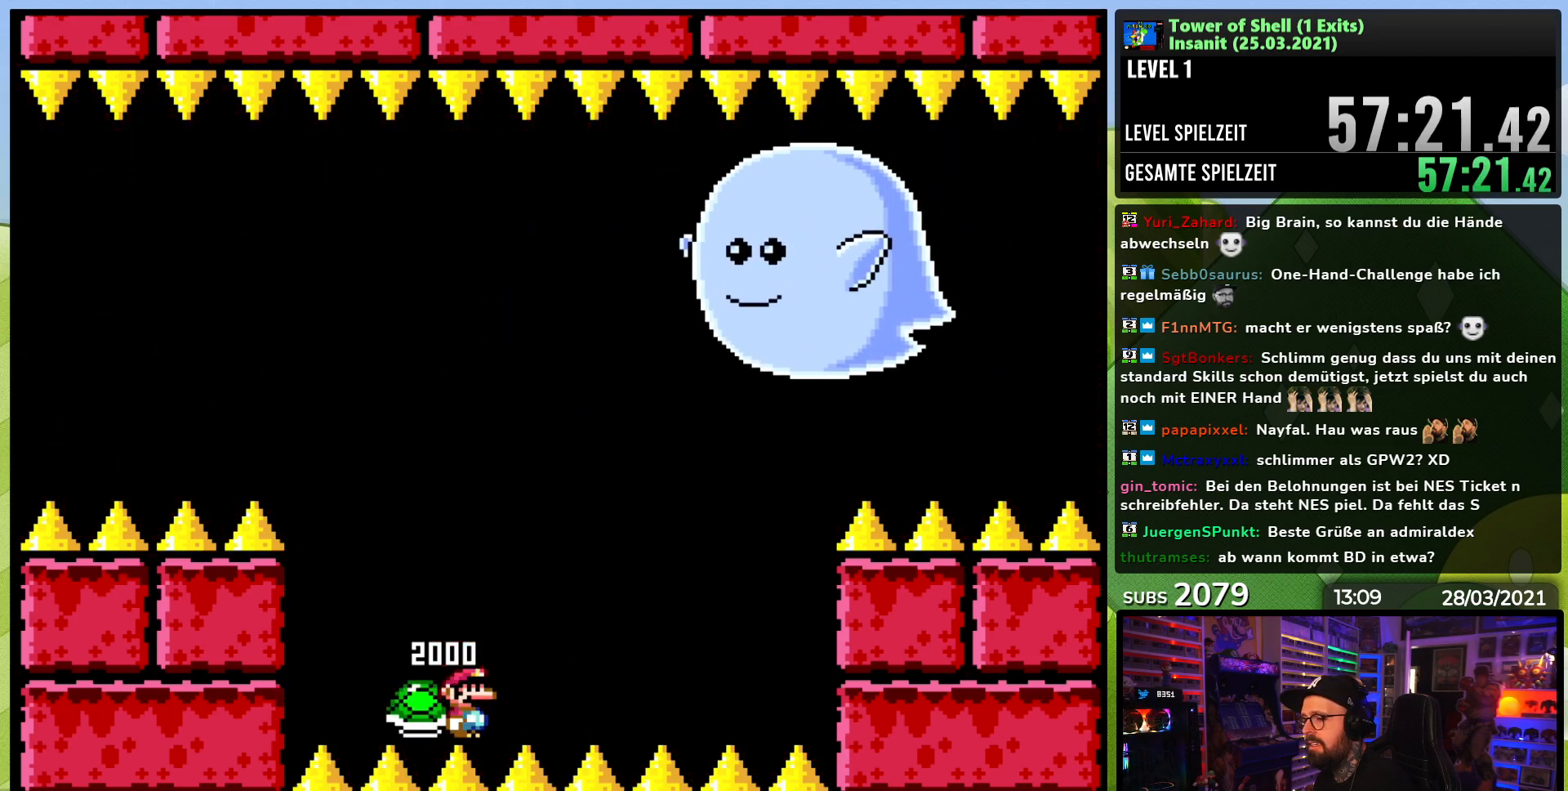
{"buttons": ["B", "Y", "DPAD_LEFT"], "events": [[250, "DPAD_LEFT", "down"], [367, "B", "down"], [367, "Y", "down"]]}
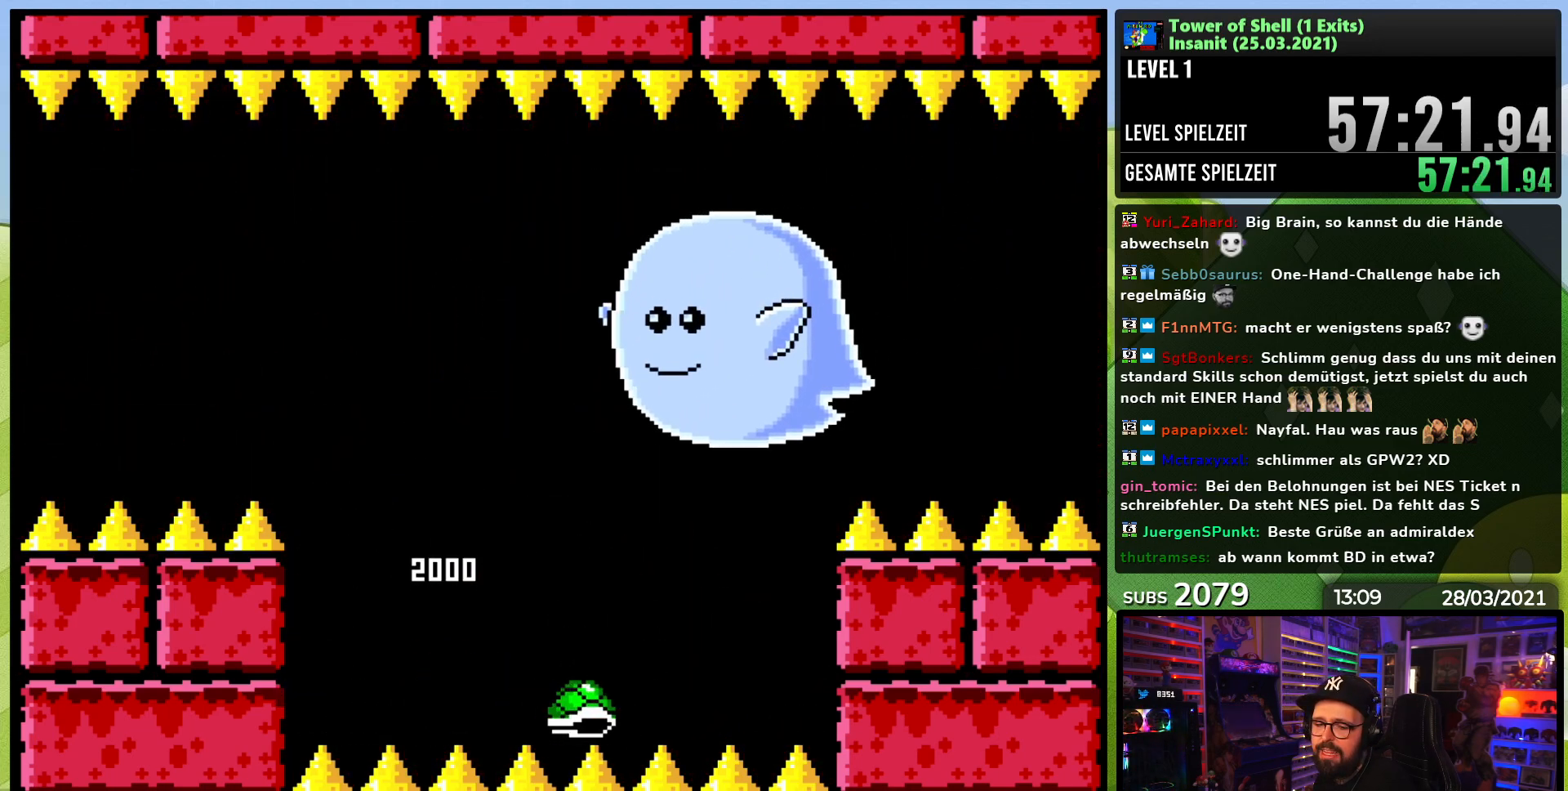
{"buttons": [], "events": [[133, "DPAD_LEFT", "up"], [233, "B", "up"], [250, "Y", "up"], [317, "DPAD_RIGHT", "down"], [400, "DPAD_RIGHT", "up"]]}
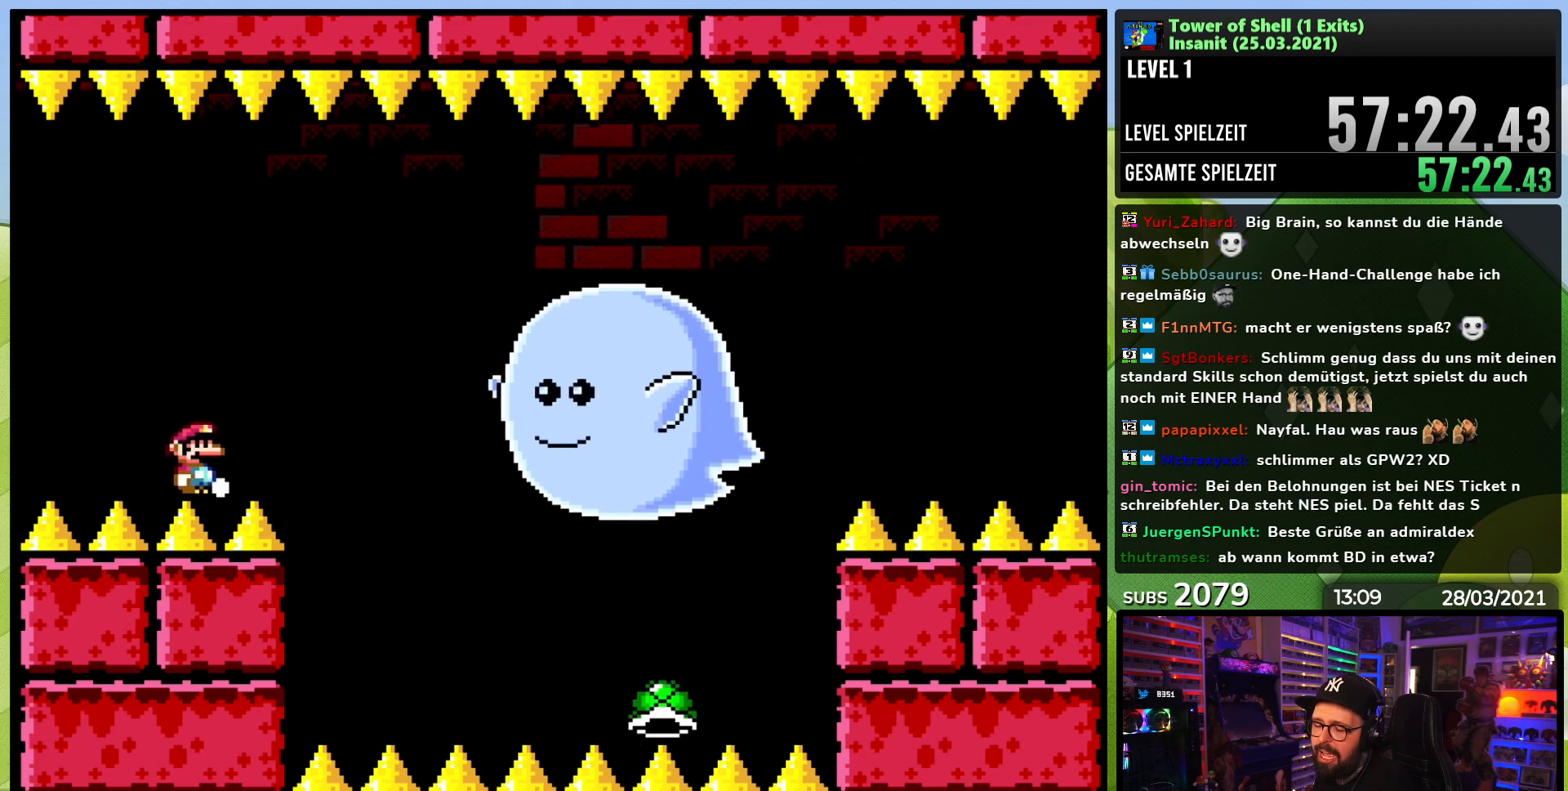
{"buttons": [], "events": []}
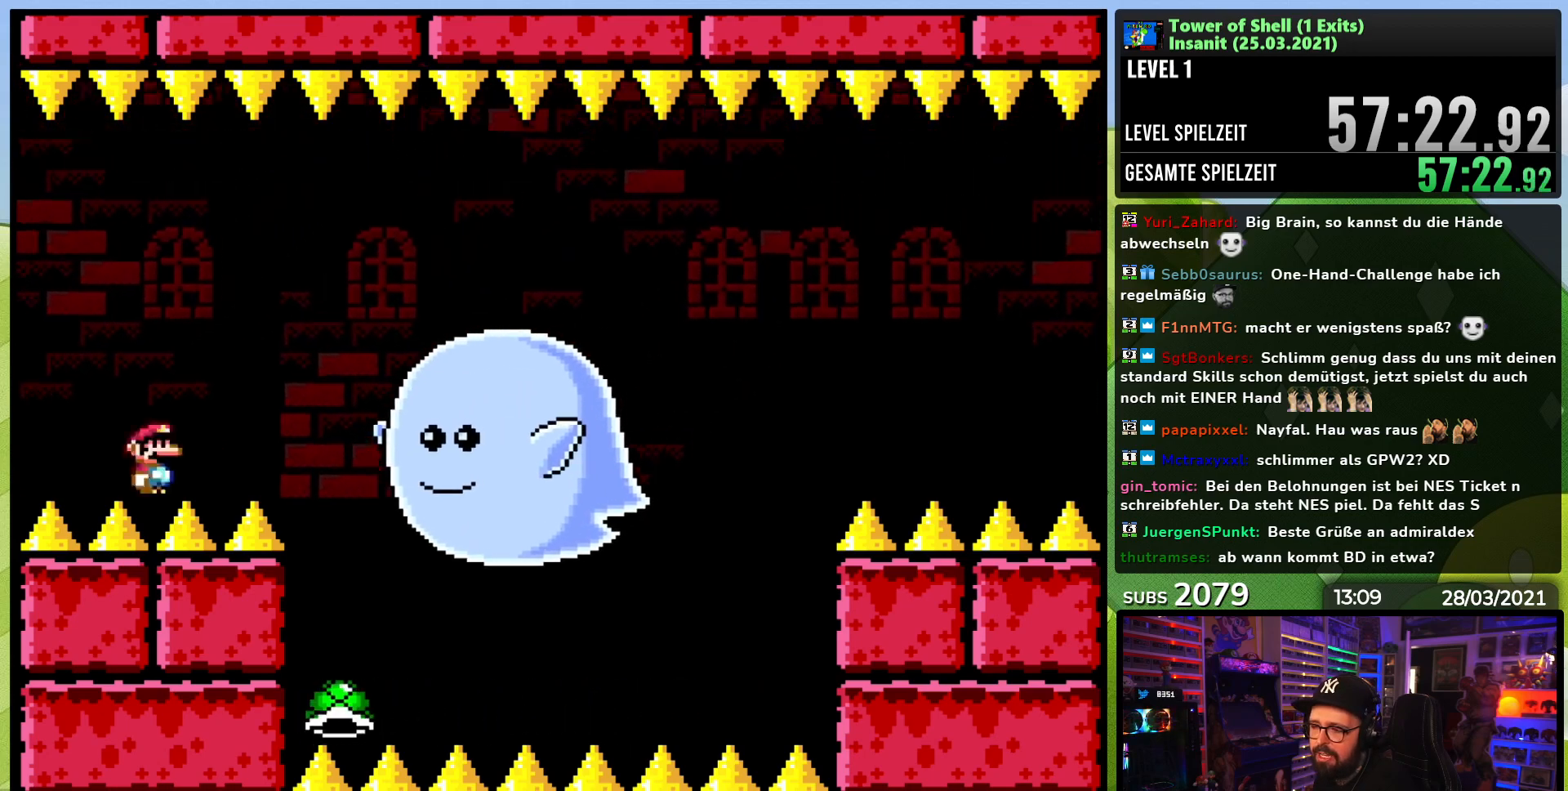
{"buttons": [], "events": []}
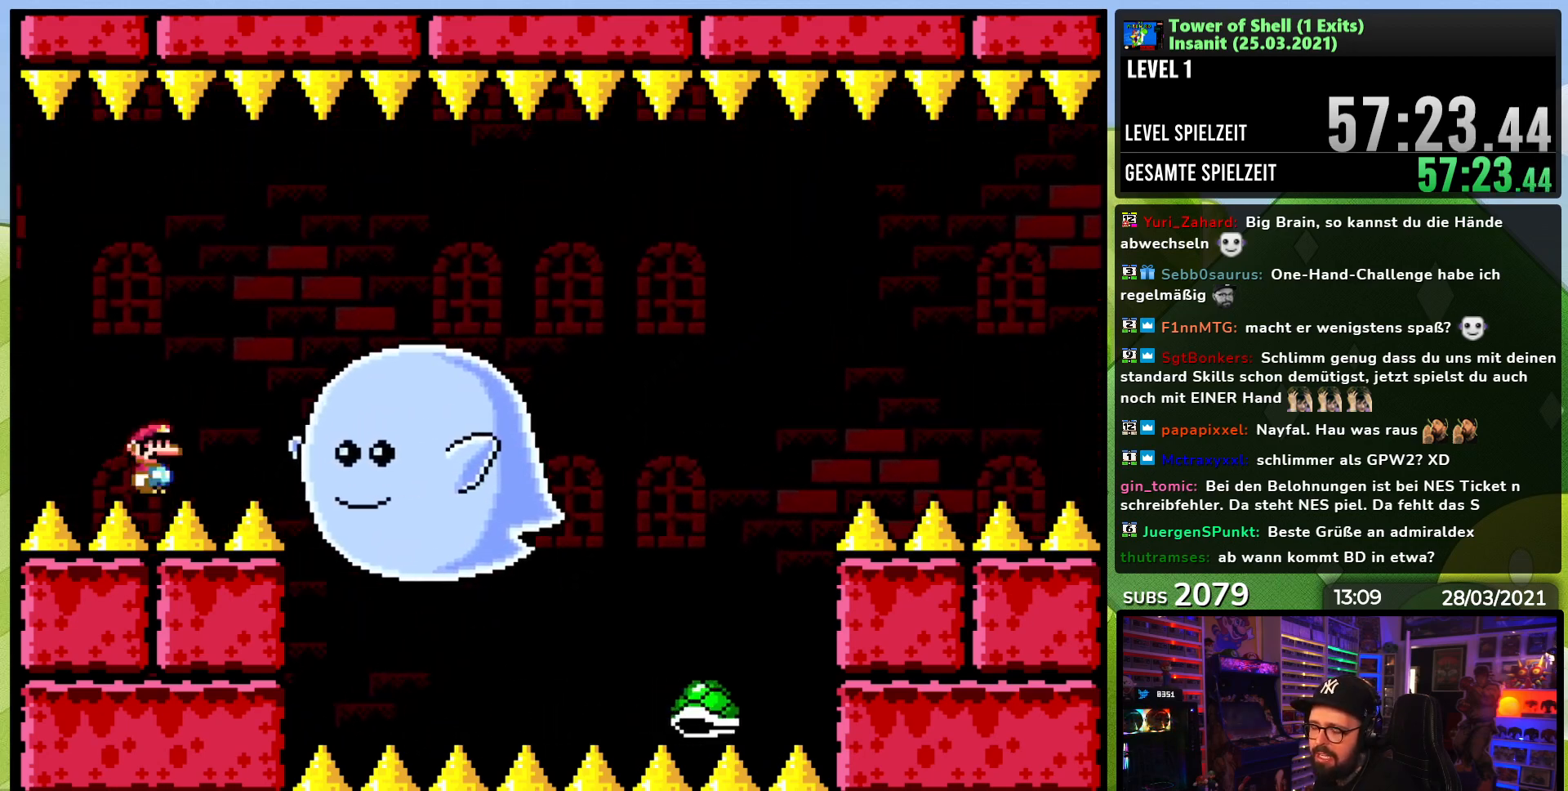
{"buttons": [], "events": []}
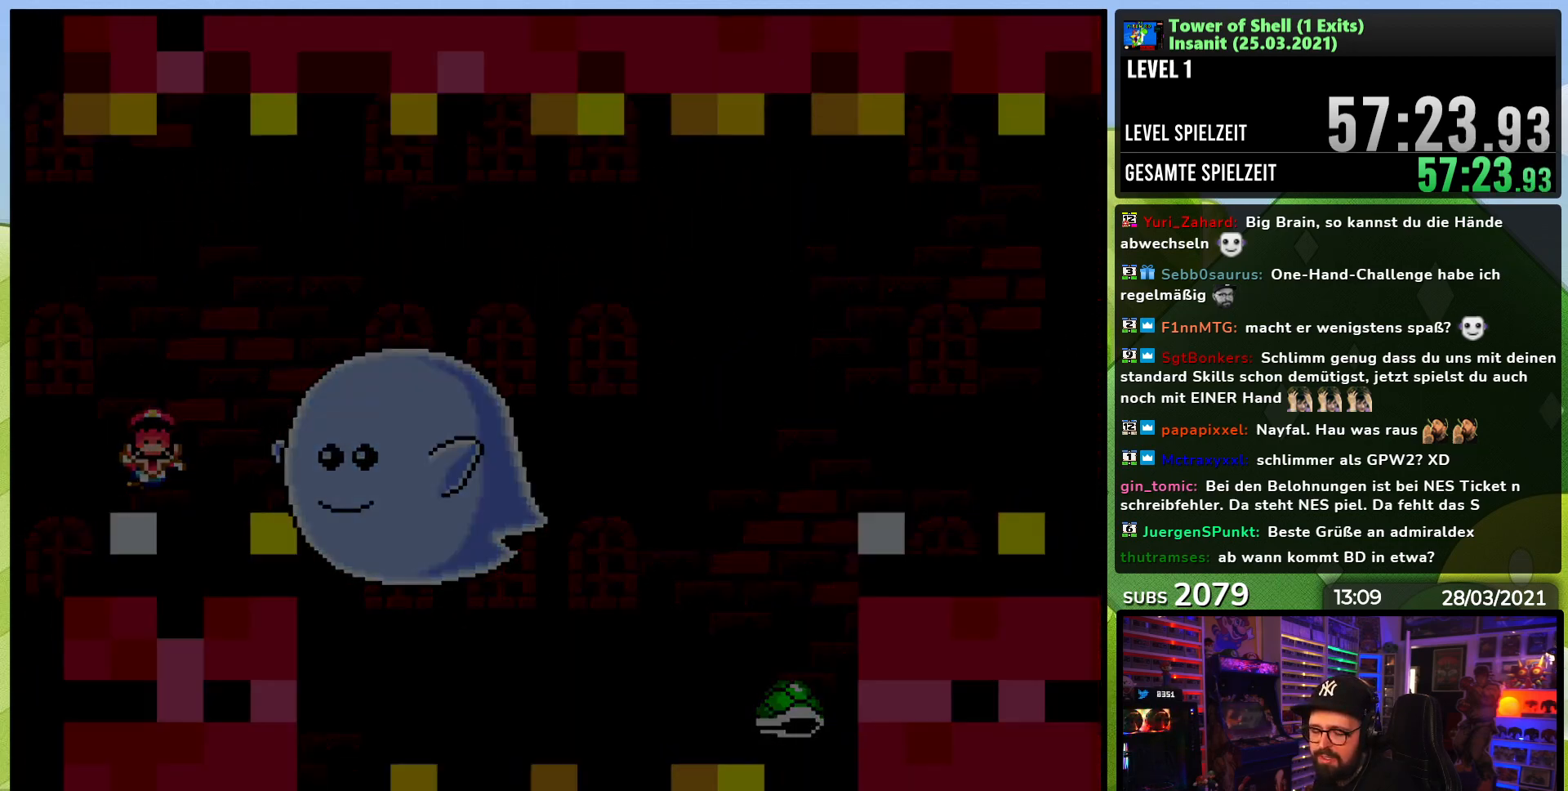
{"buttons": ["B", "Y"], "events": [[300, "B", "down"], [317, "Y", "down"]]}
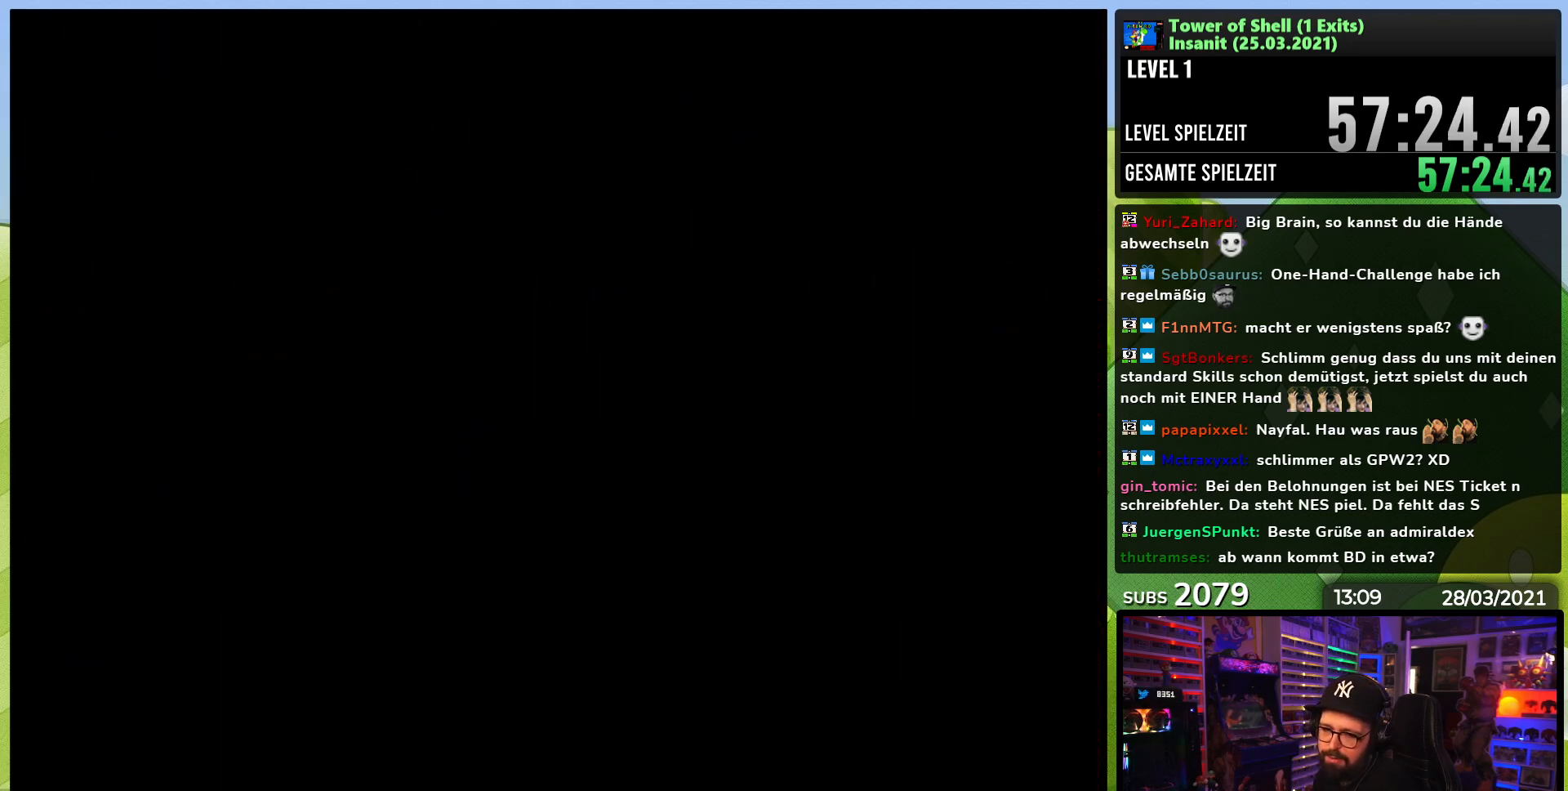
{"buttons": ["B", "Y"], "events": [[117, "Y", "up"], [133, "Y", "down"], [200, "Y", "up"], [217, "Y", "down"]]}
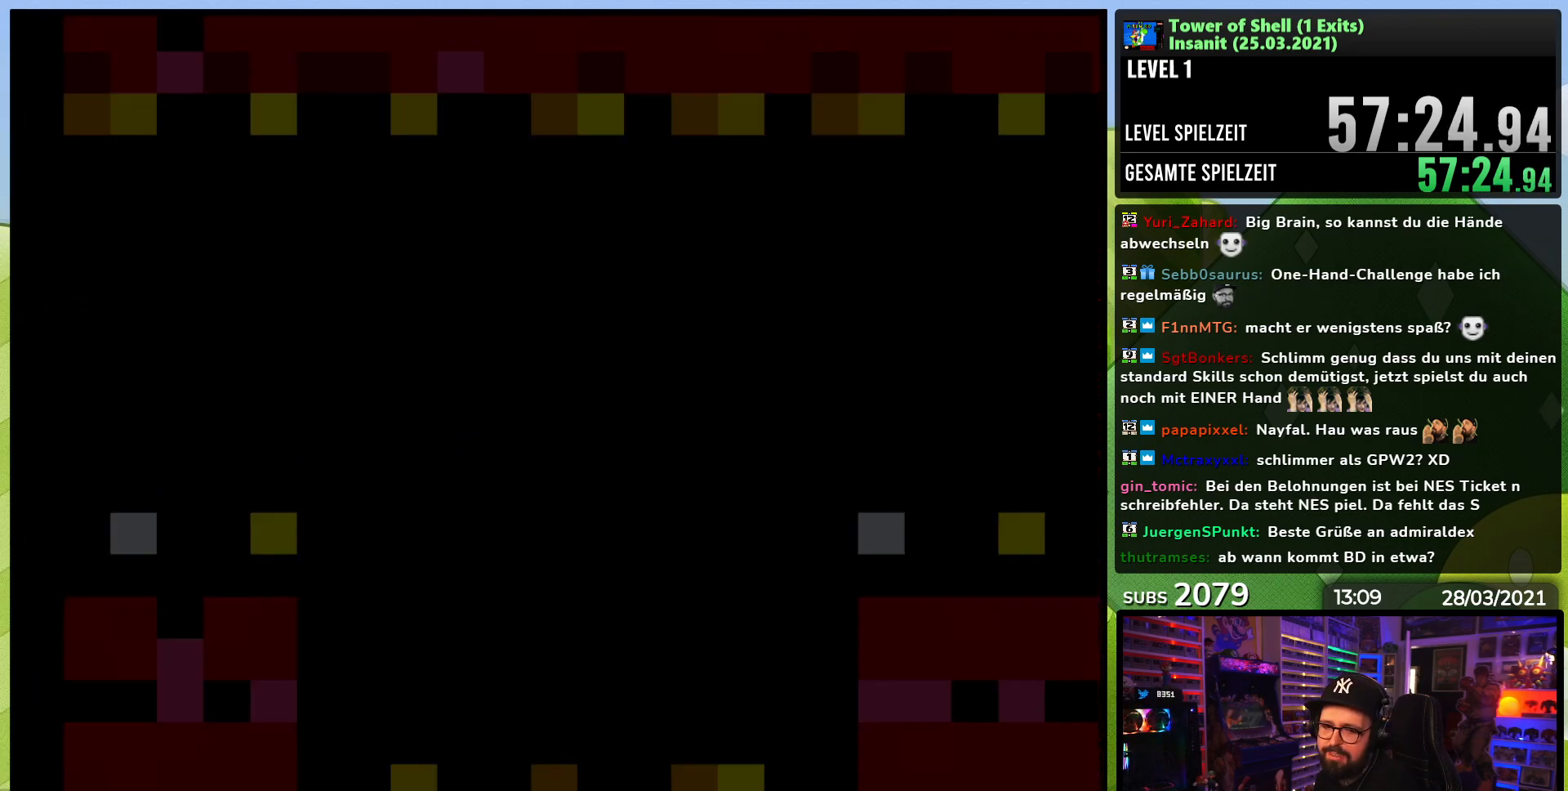
{"buttons": ["B", "Y"], "events": []}
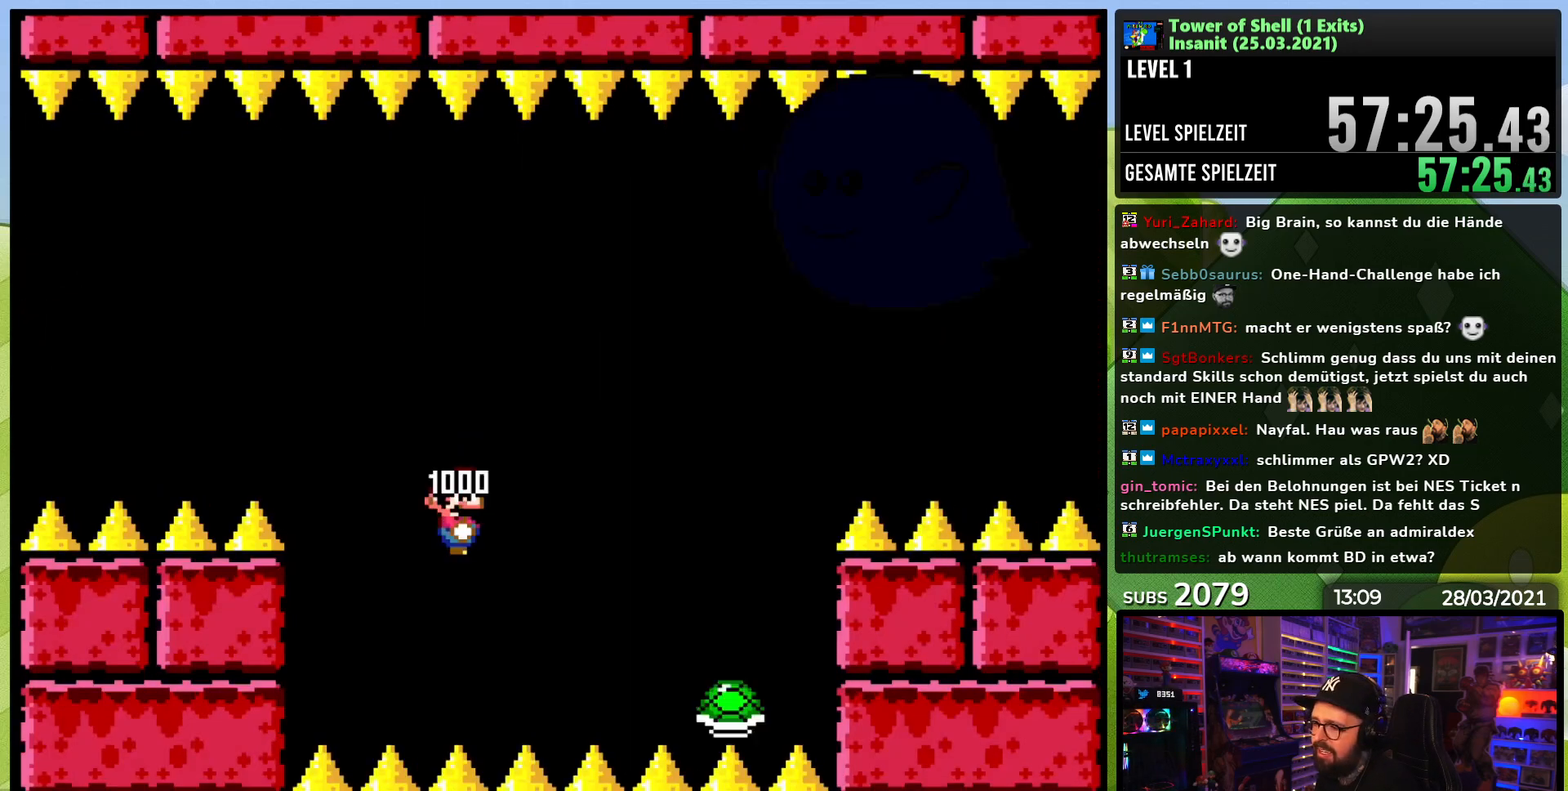
{"buttons": ["B", "Y"], "events": []}
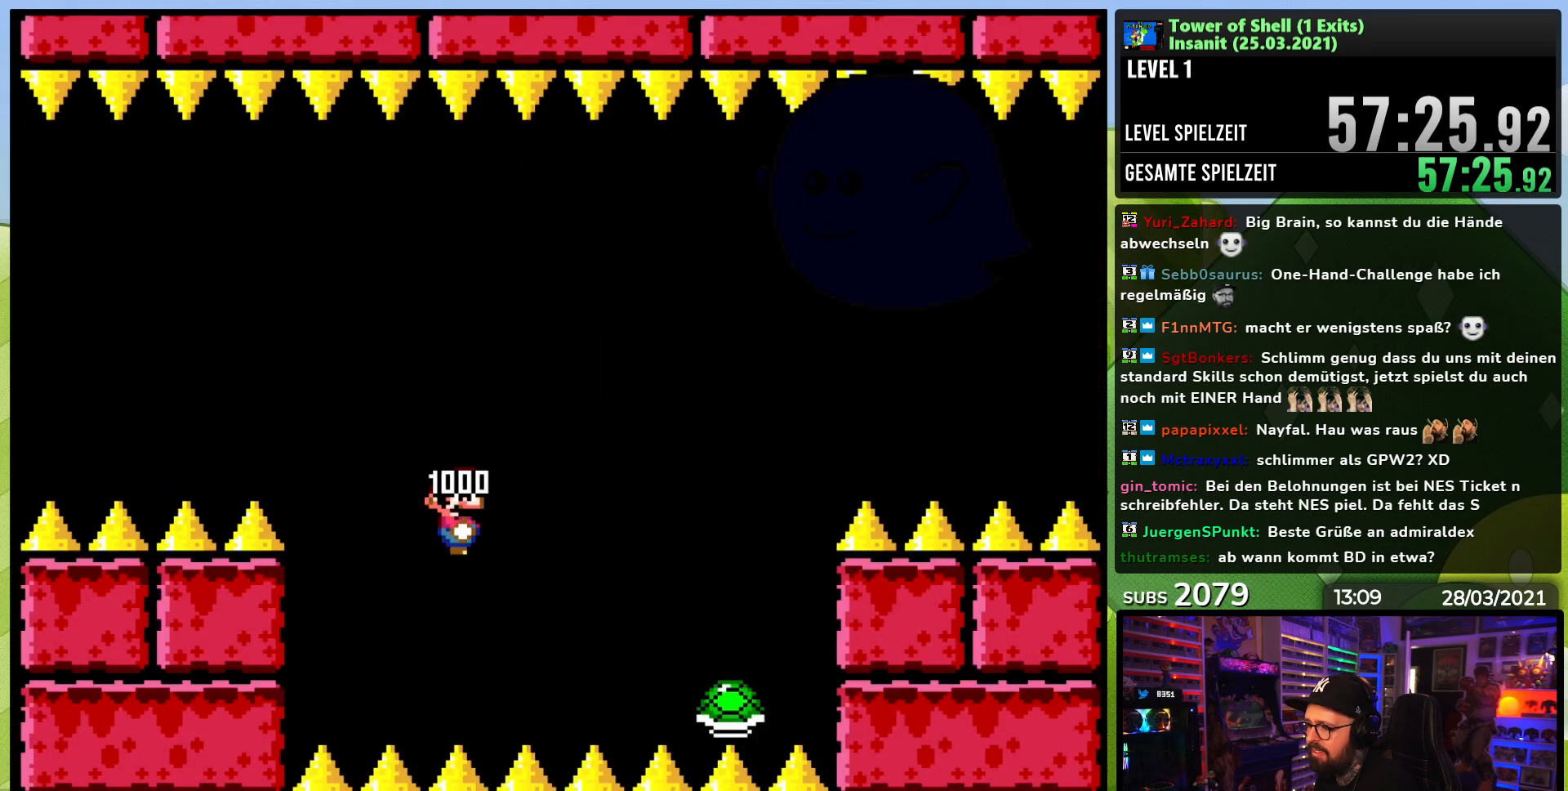
{"buttons": ["B", "Y", "DPAD_LEFT"], "events": [[417, "DPAD_LEFT", "down"]]}
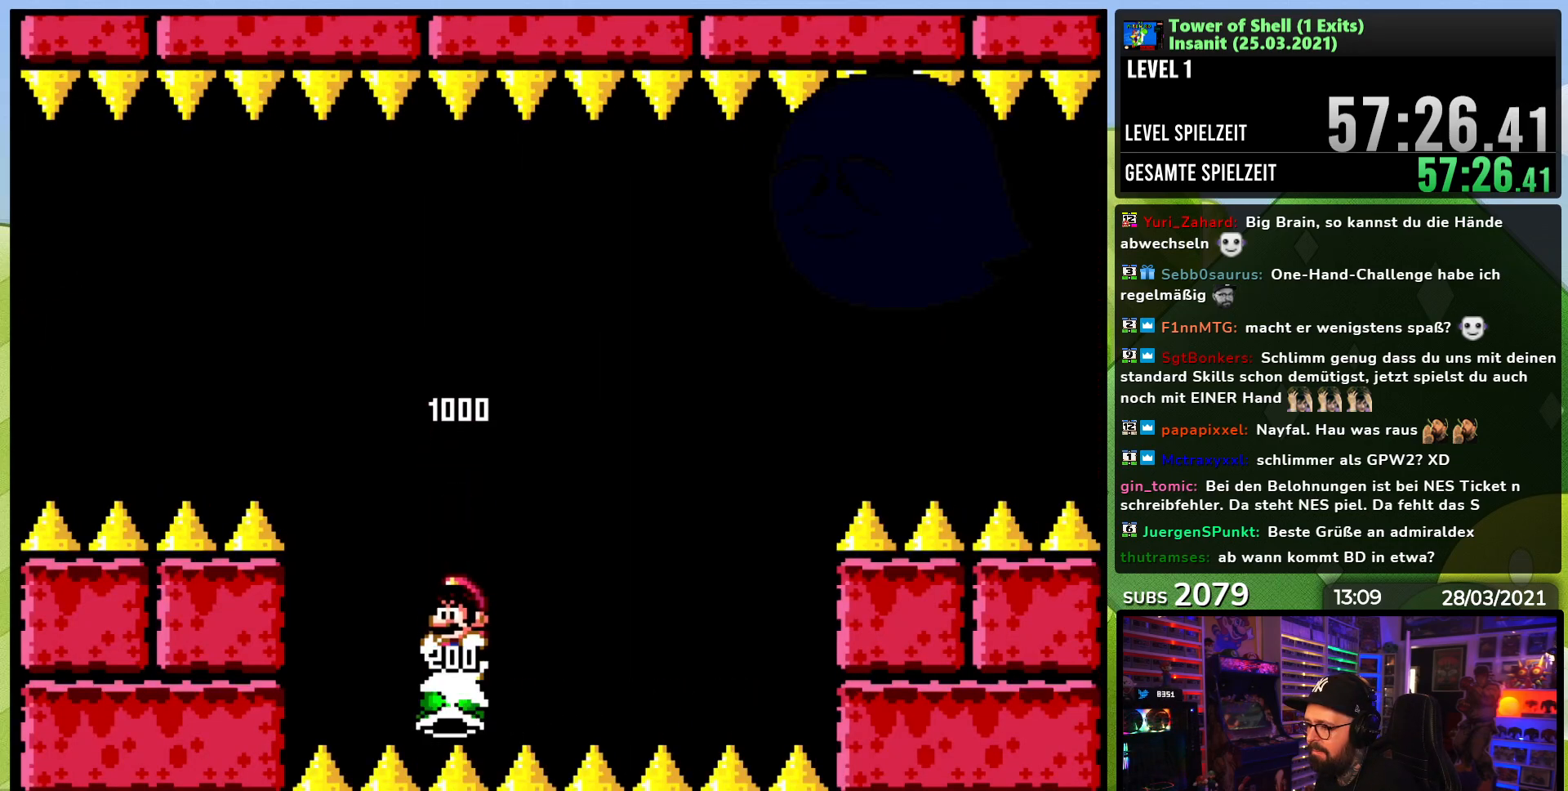
{"buttons": ["B", "Y"], "events": [[33, "DPAD_LEFT", "up"], [100, "DPAD_RIGHT", "down"], [167, "Y", "up"], [233, "DPAD_RIGHT", "up"], [233, "Y", "down"]]}
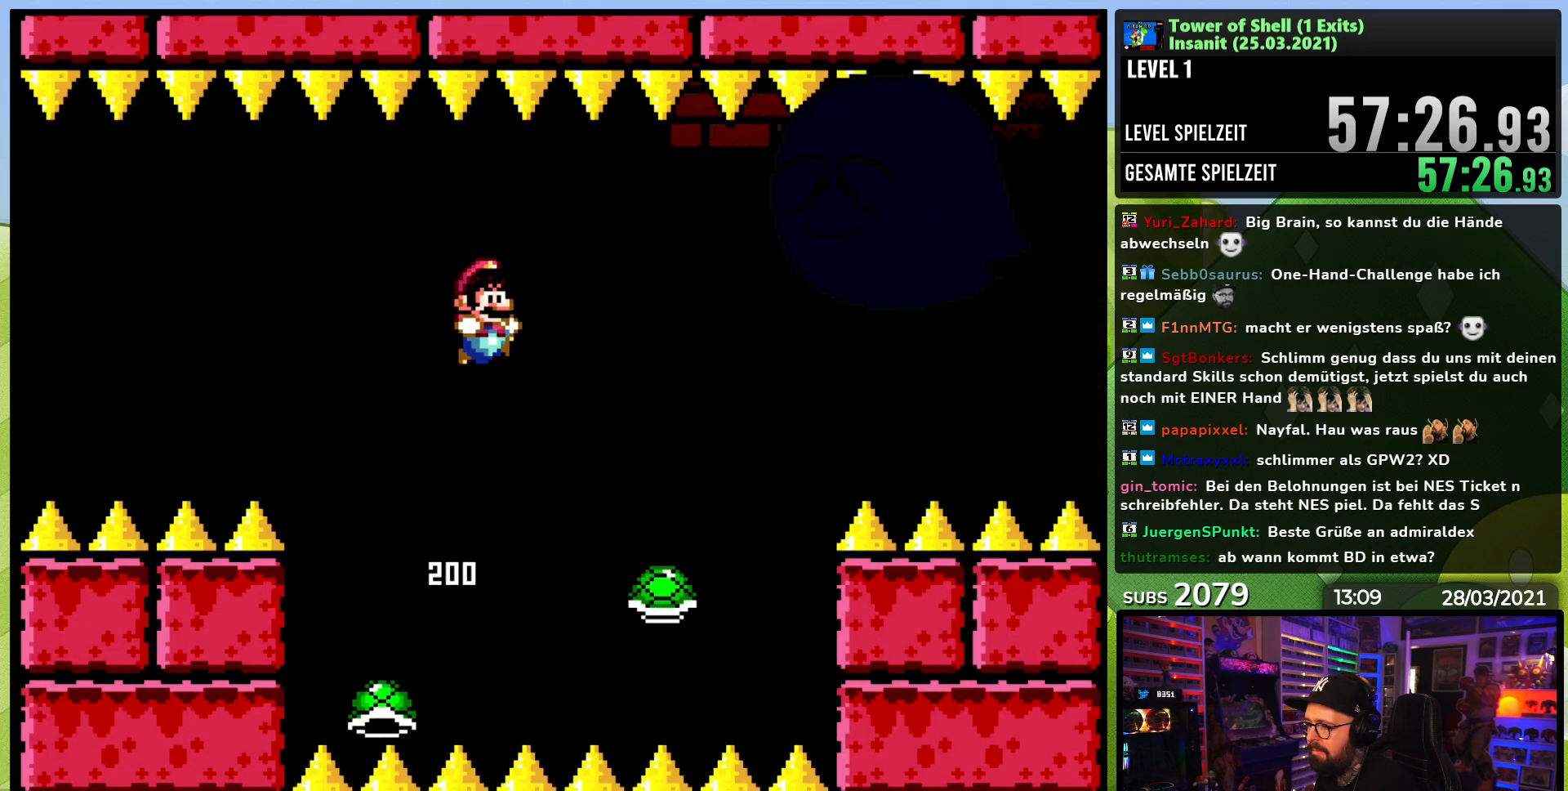
{"buttons": ["B", "Y", "DPAD_LEFT"], "events": [[183, "B", "up"], [317, "B", "down"], [367, "DPAD_LEFT", "down"]]}
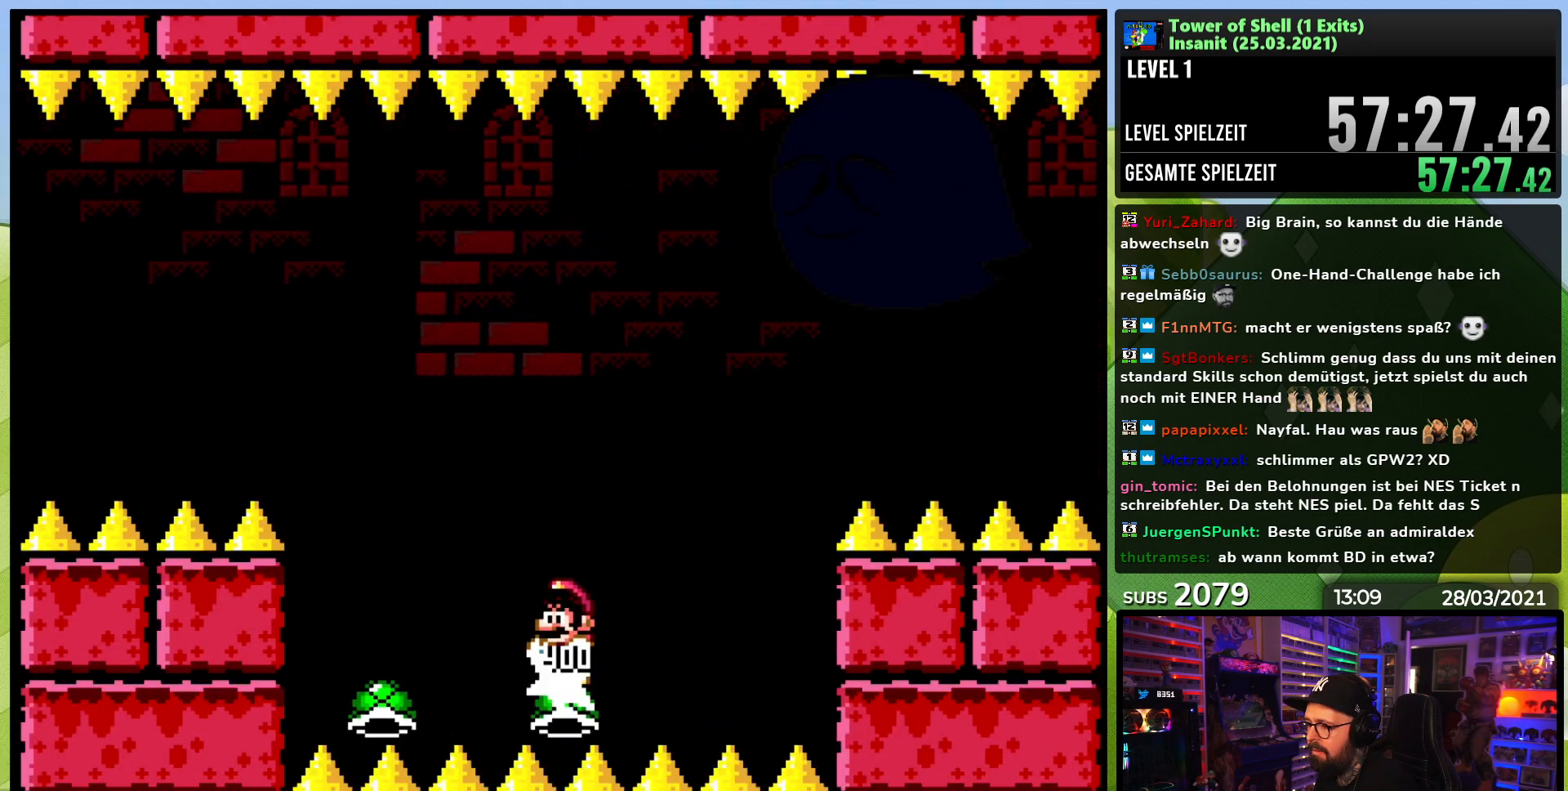
{"buttons": ["B", "Y"], "events": [[17, "DPAD_LEFT", "up"], [67, "DPAD_RIGHT", "down"], [133, "Y", "up"], [167, "DPAD_RIGHT", "up"], [200, "Y", "down"], [300, "DPAD_LEFT", "down"], [417, "DPAD_LEFT", "up"]]}
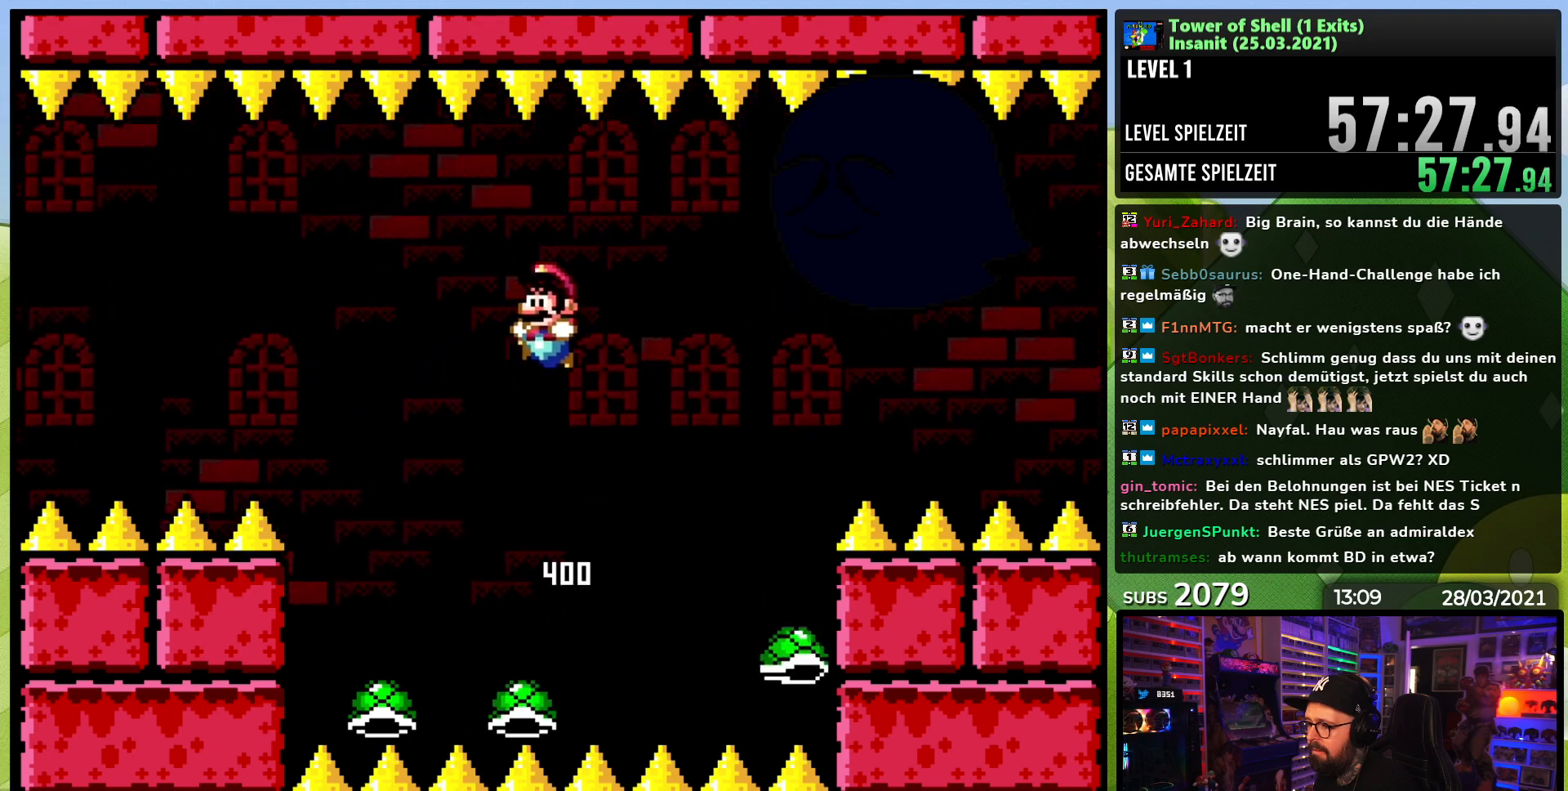
{"buttons": ["B", "Y"], "events": []}
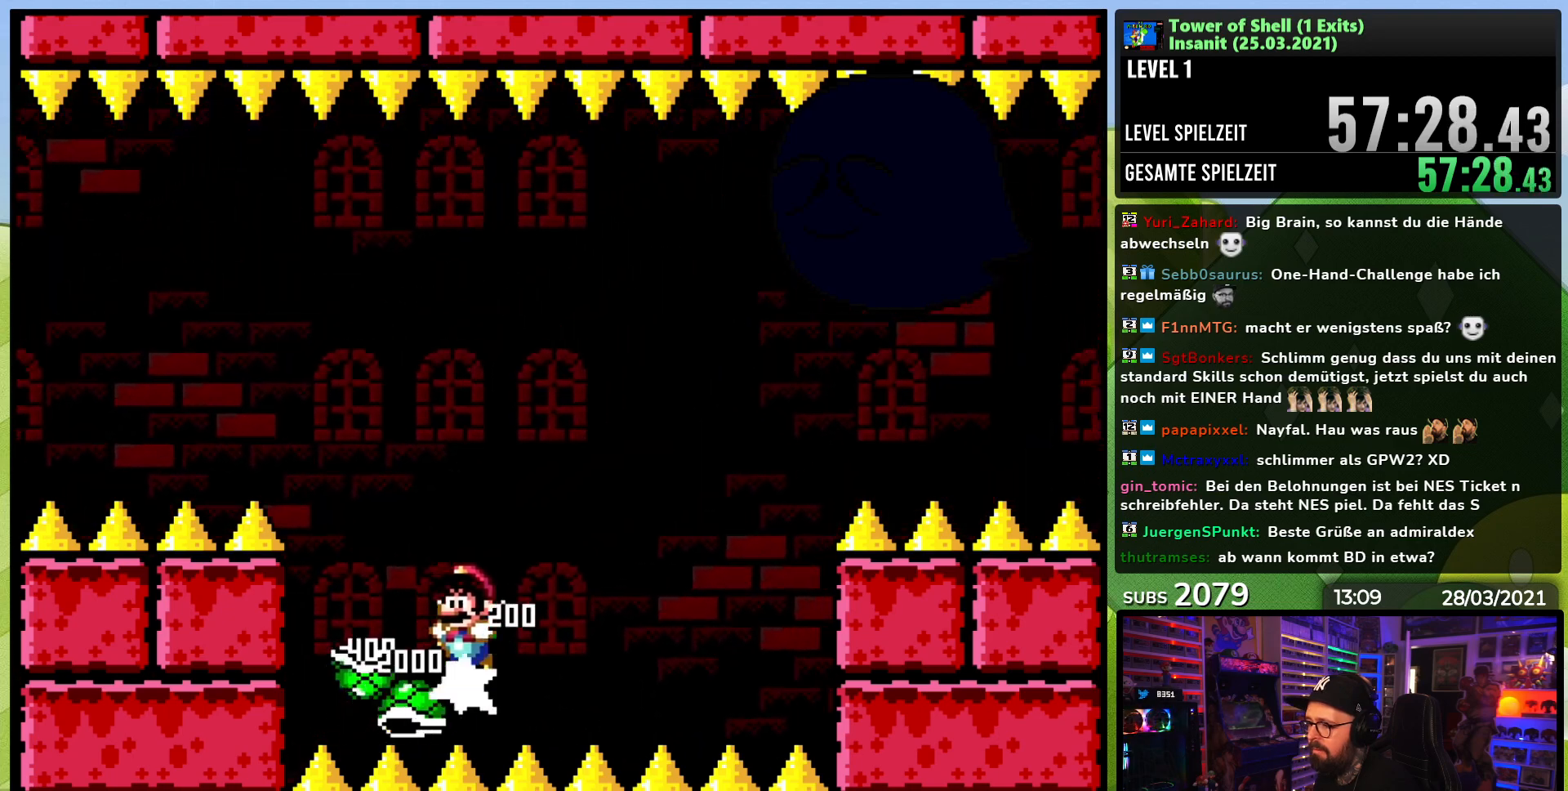
{"buttons": ["B", "Y", "DPAD_LEFT"], "events": [[67, "DPAD_RIGHT", "down"], [167, "Y", "up"], [200, "DPAD_RIGHT", "up"], [250, "Y", "down"], [500, "DPAD_LEFT", "down"]]}
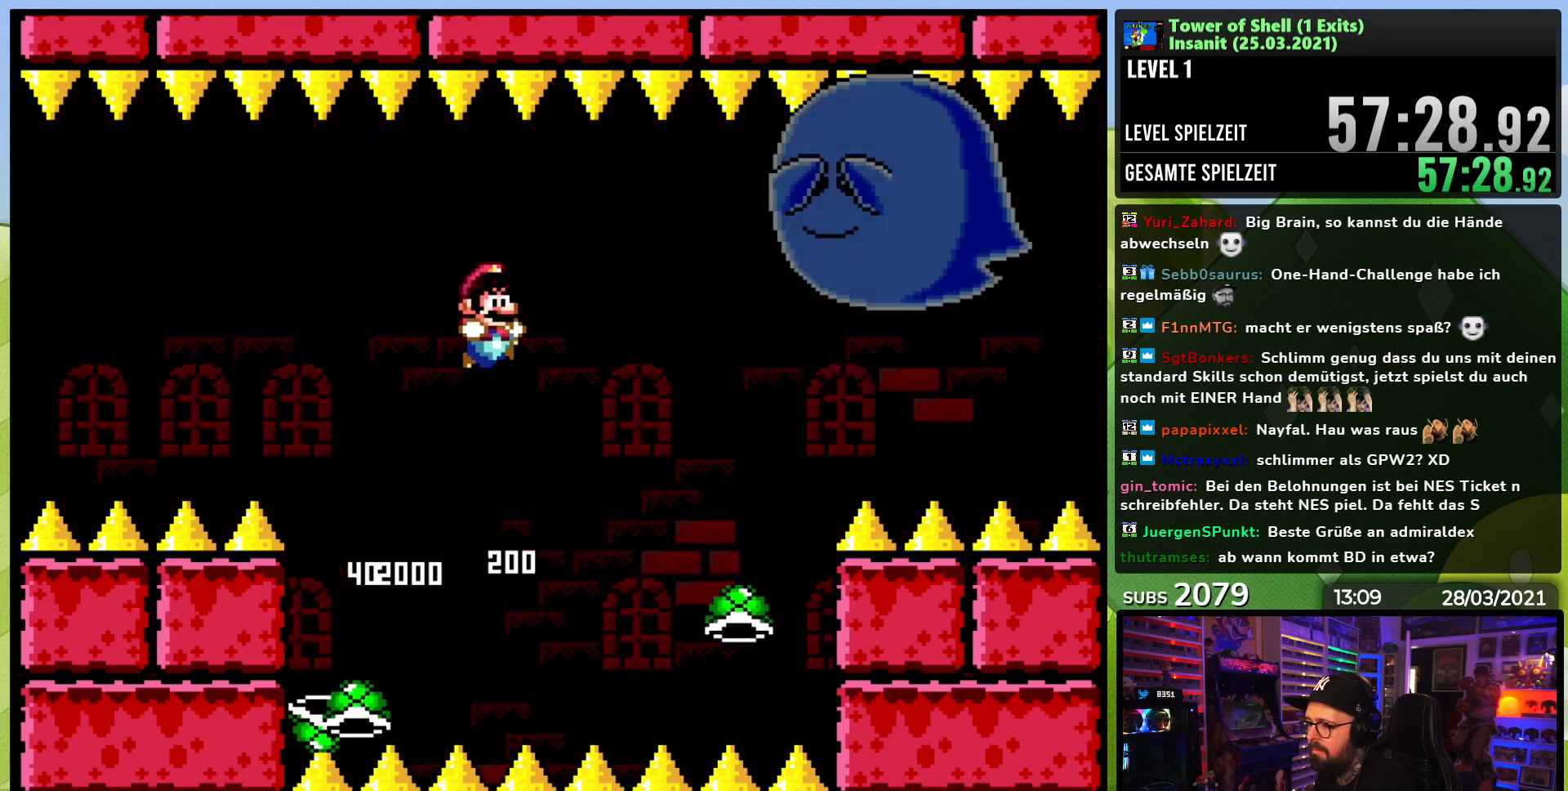
{"buttons": ["B", "Y", "DPAD_RIGHT"], "events": [[100, "DPAD_LEFT", "up"], [133, "B", "up"], [383, "B", "down"], [433, "DPAD_RIGHT", "down"]]}
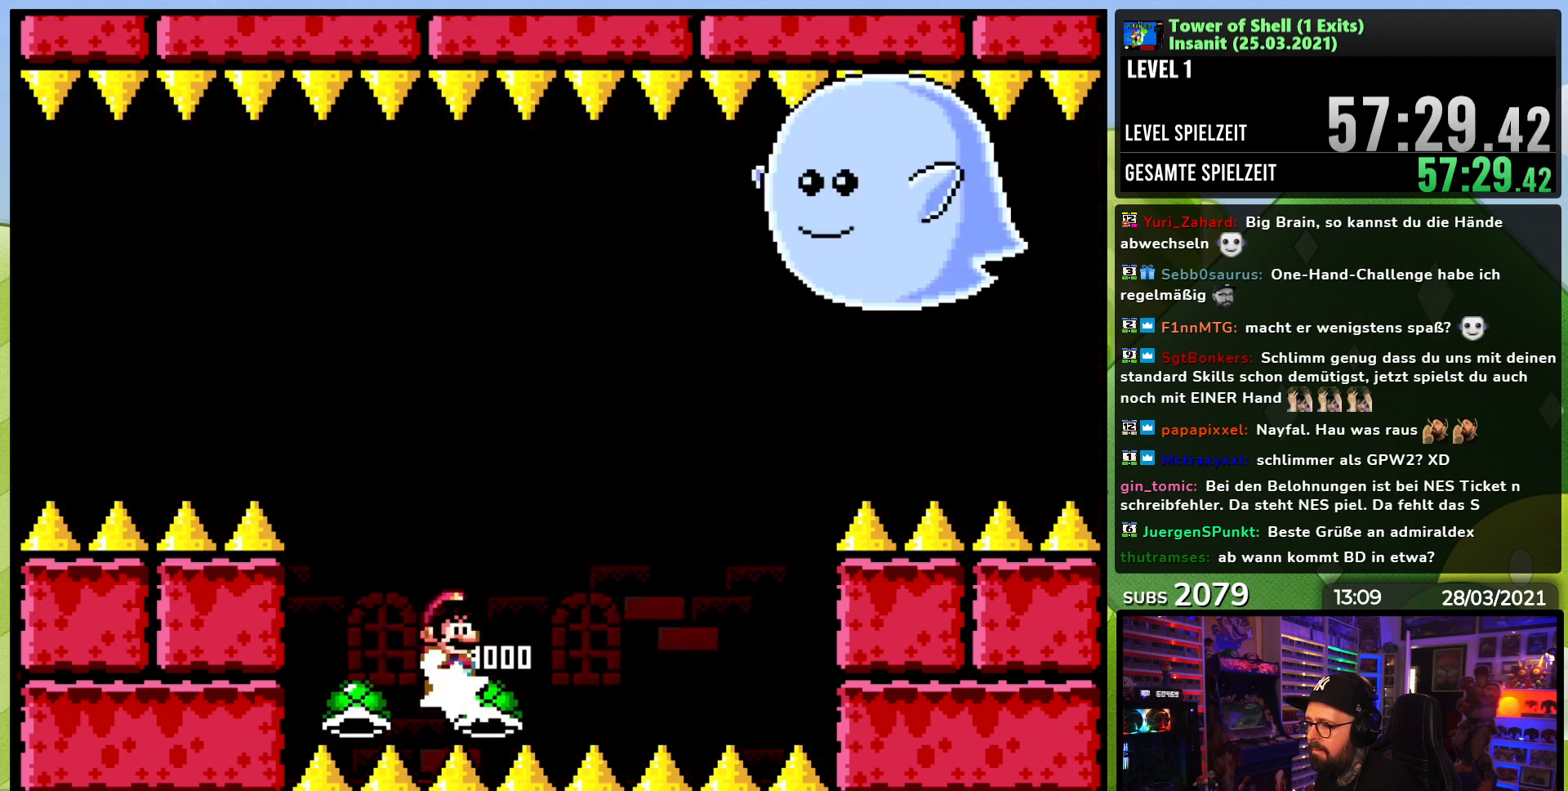
{"buttons": ["B", "Y"], "events": [[33, "DPAD_RIGHT", "up"], [150, "Y", "up"], [200, "Y", "down"]]}
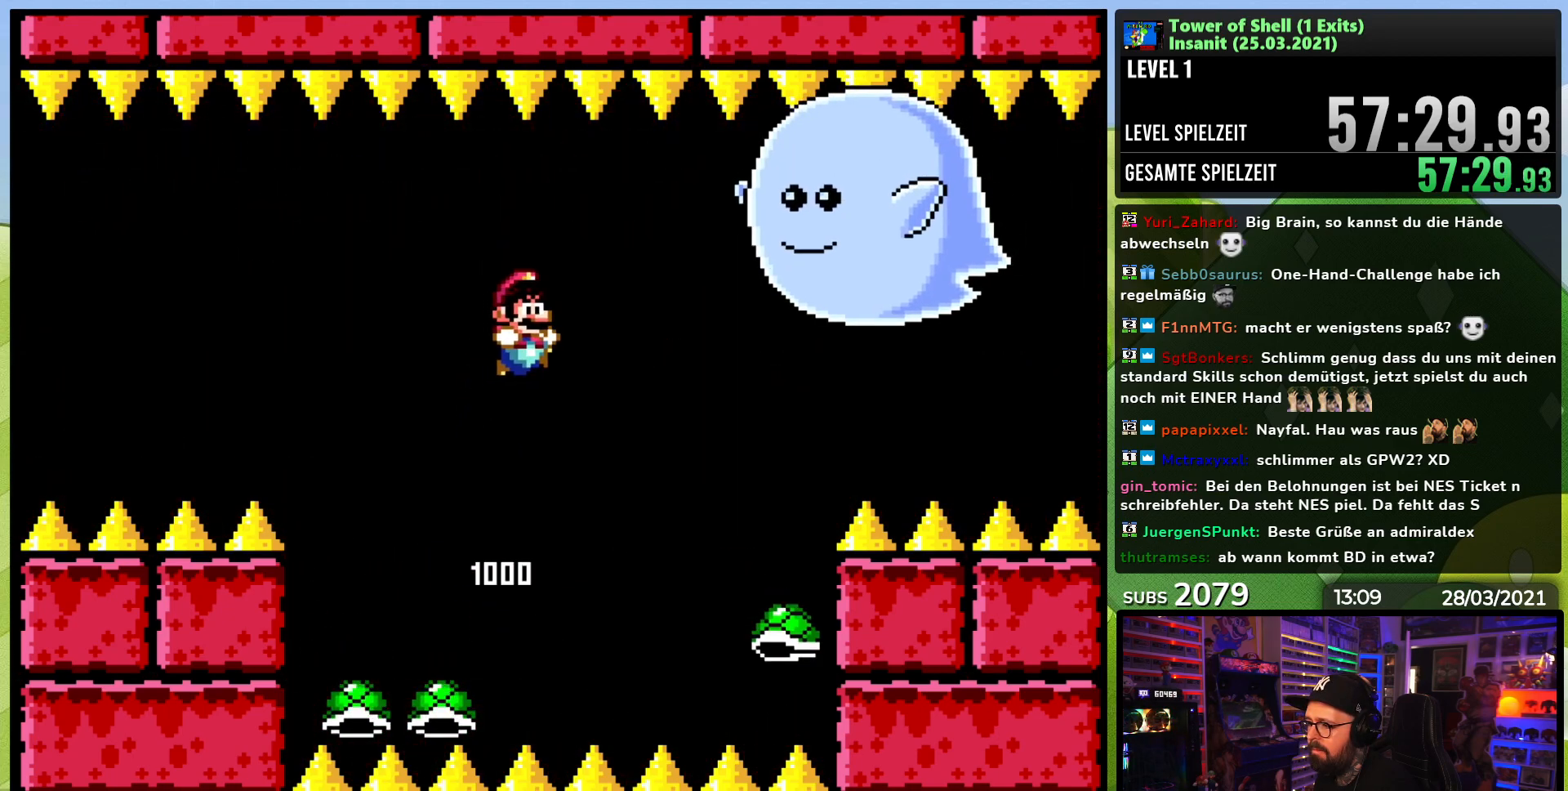
{"buttons": ["B", "Y"], "events": [[83, "DPAD_LEFT", "down"], [200, "B", "up"], [217, "DPAD_LEFT", "up"], [317, "DPAD_LEFT", "down"], [400, "B", "down"], [467, "DPAD_LEFT", "up"]]}
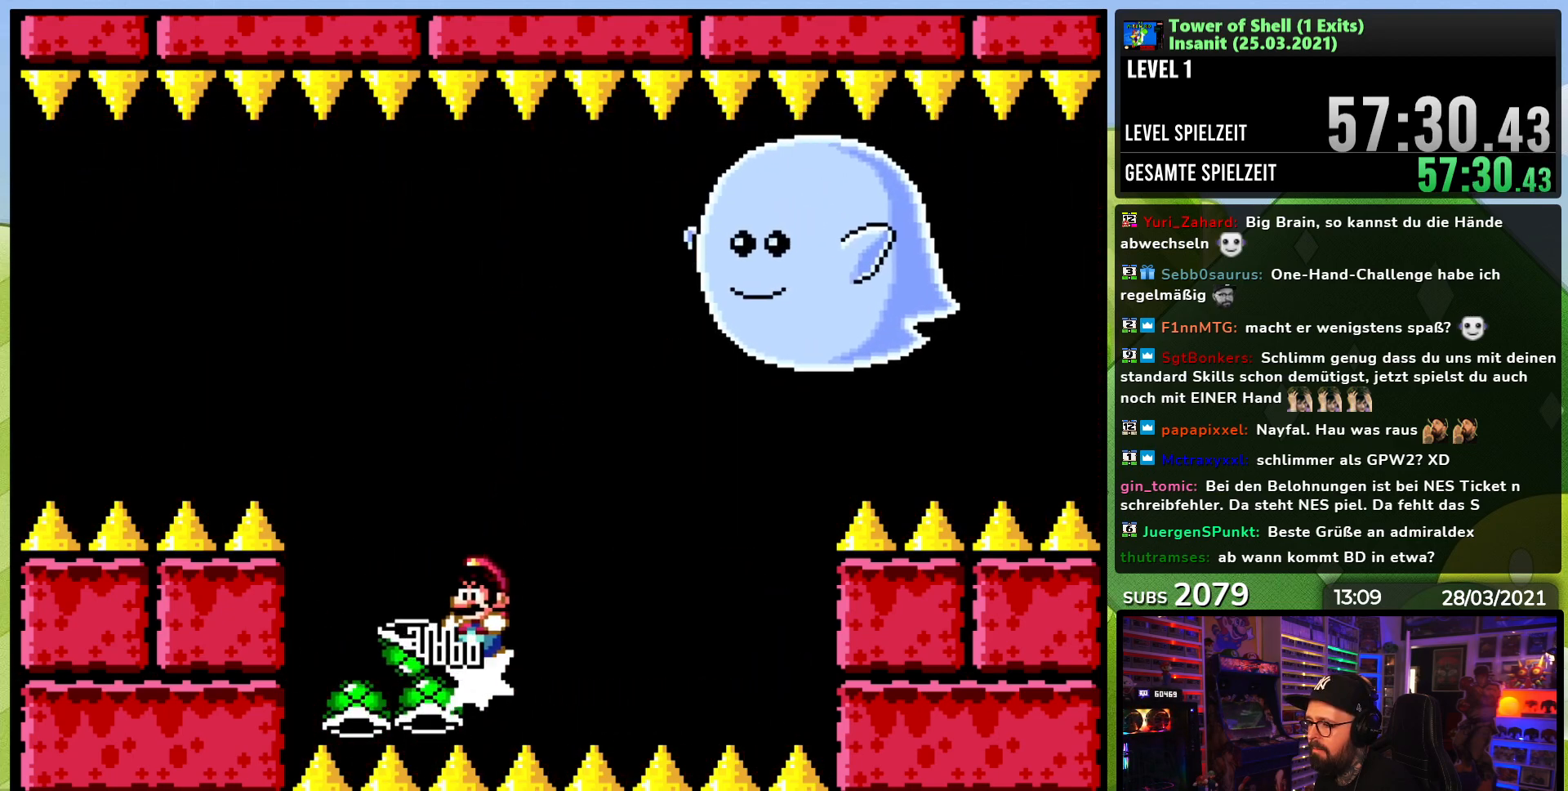
{"buttons": ["B", "Y"], "events": [[33, "DPAD_RIGHT", "down"], [150, "Y", "up"], [167, "DPAD_RIGHT", "up"], [217, "Y", "down"]]}
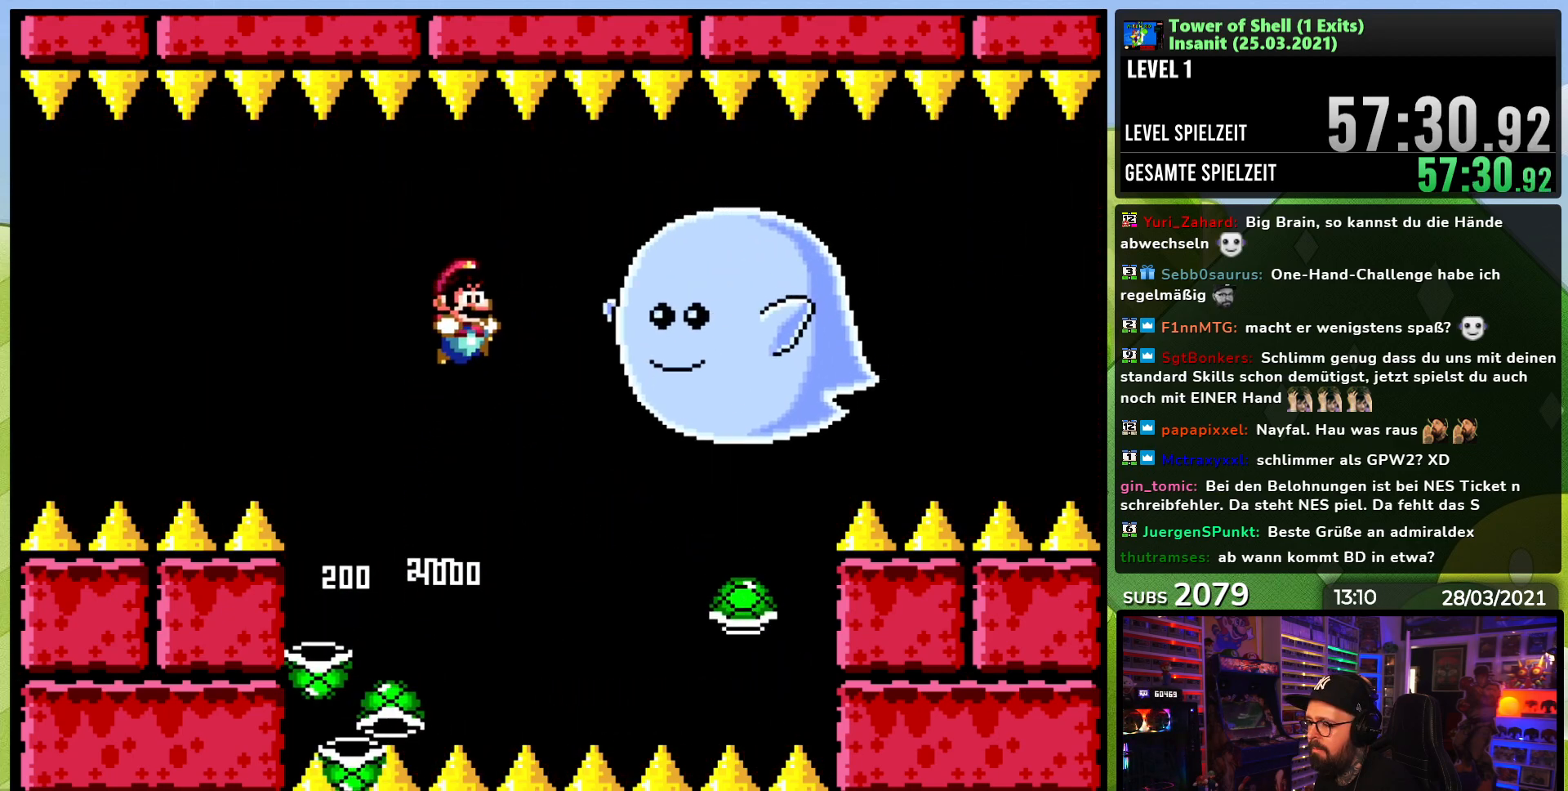
{"buttons": ["B", "Y"], "events": [[300, "DPAD_LEFT", "down"], [483, "DPAD_LEFT", "up"]]}